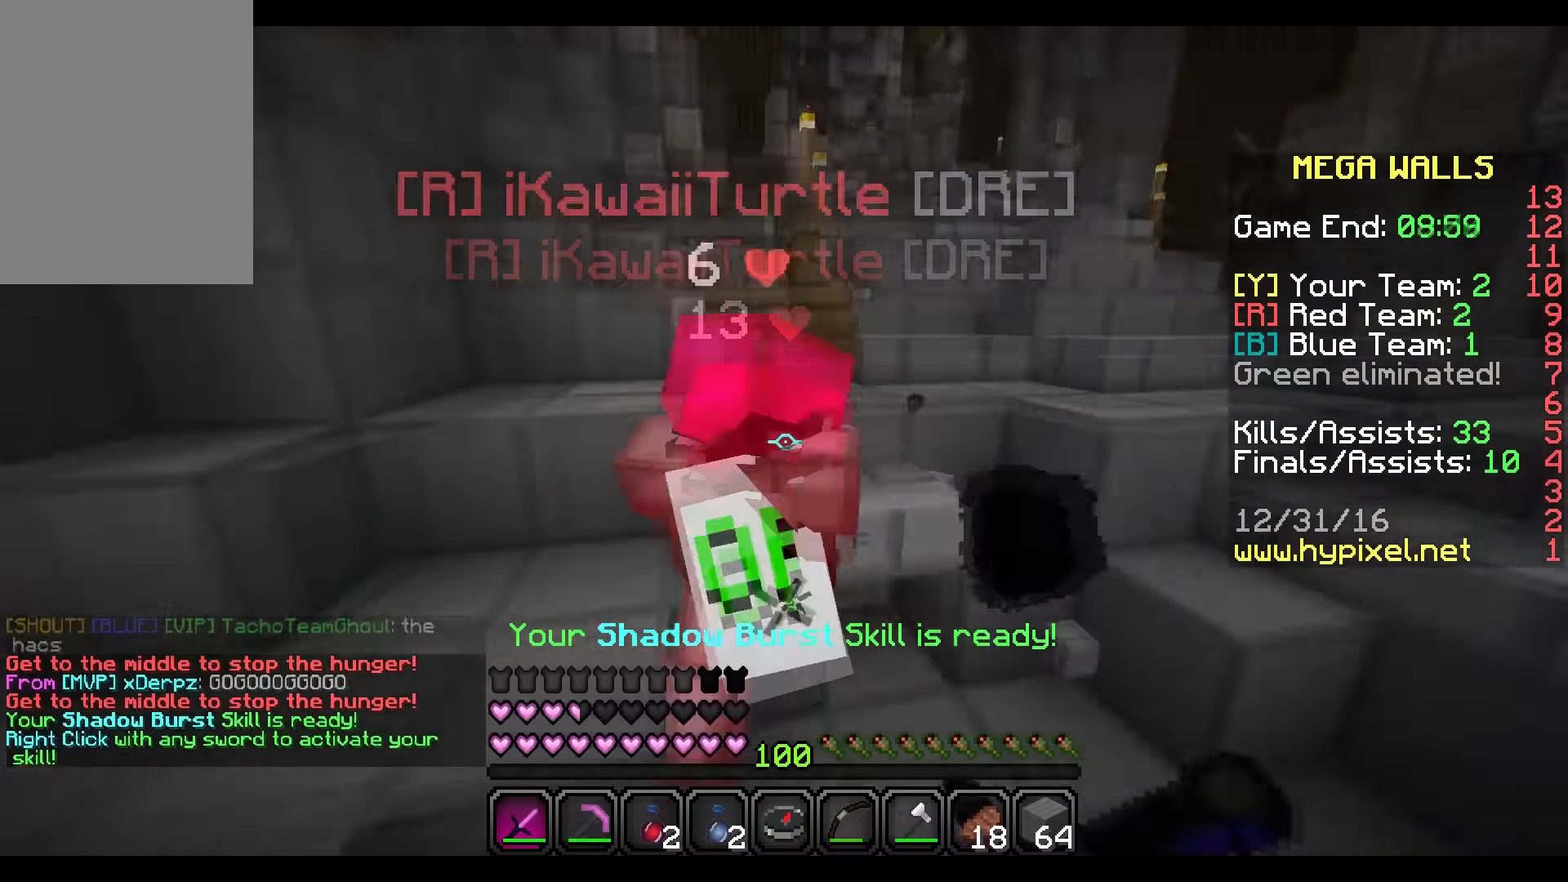
Gameplay with keyboard and mouse; each line is a JSON object with the keys and mouse buttons held at the frame after it. "events" lists presses ("down") and releases ("up") of "a", "d", "s", "w", "mouse_left" and "mouse_right" between this image and that frame as [ms after this image, input, new state], when the widget could be followed in between. "mouse_left", "mouse_right" = the "left", "right" buttons of the "mouse" list. No other keys are recorded. Fast repeated clicks can show as one long hold. Mouse movement is not recorded.
{"keys": ["w"], "mouse": [], "events": [[67, "a", "up"], [67, "mouse_left", "up"], [67, "mouse_right", "up"], [134, "mouse_left", "down"], [134, "mouse_right", "down"], [434, "mouse_left", "up"], [434, "mouse_right", "up"]]}
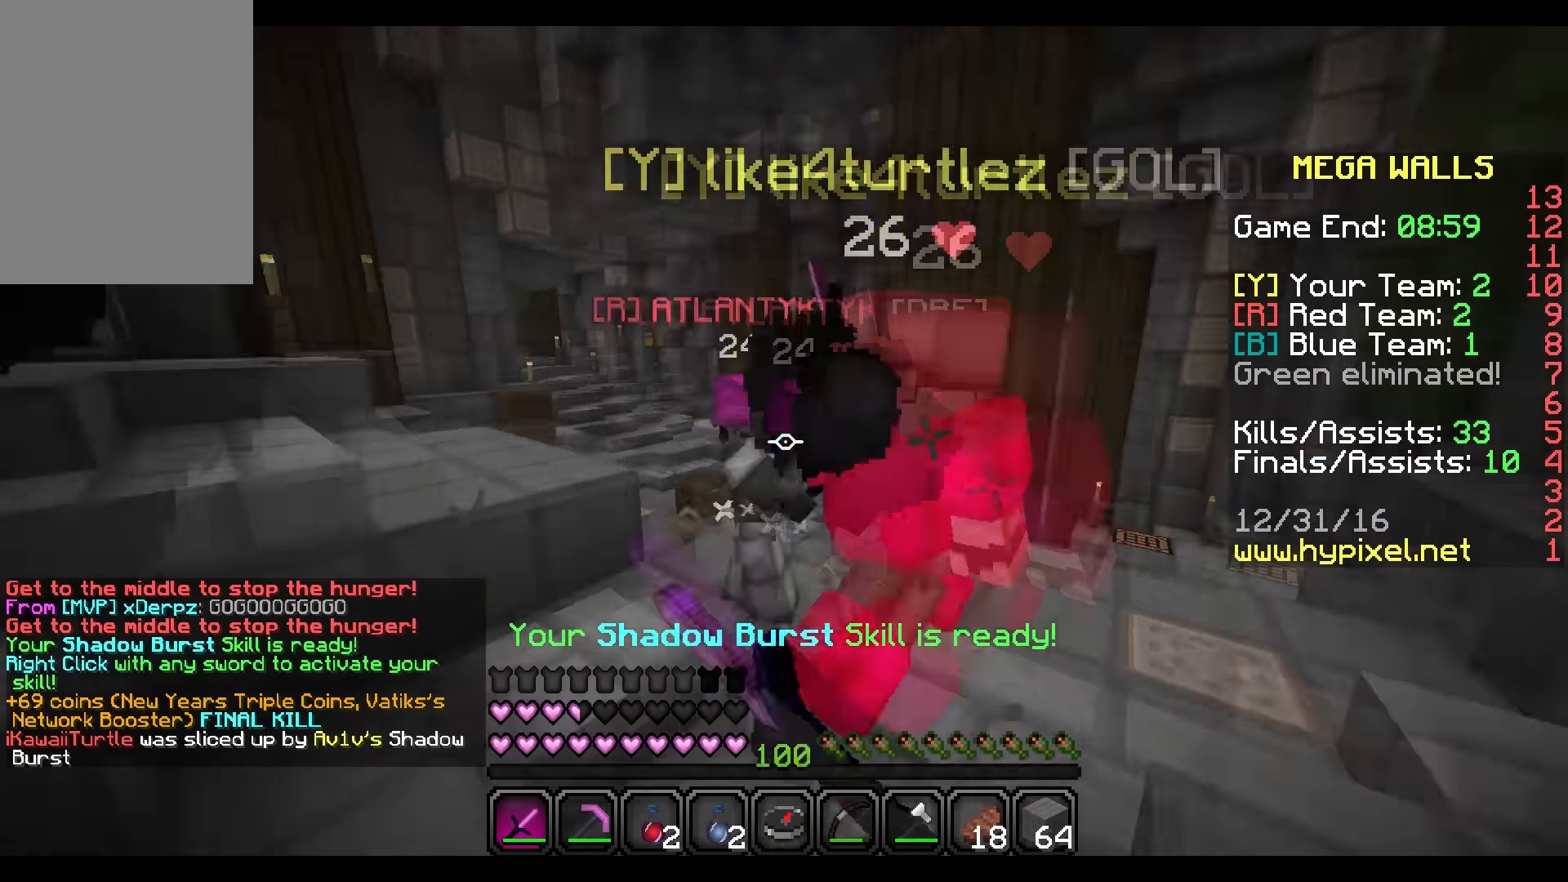
{"keys": ["w"], "mouse": [], "events": [[66, "d", "down"], [133, "mouse_left", "down"], [167, "mouse_left", "up"], [233, "mouse_left", "down"], [267, "d", "up"], [467, "mouse_left", "up"]]}
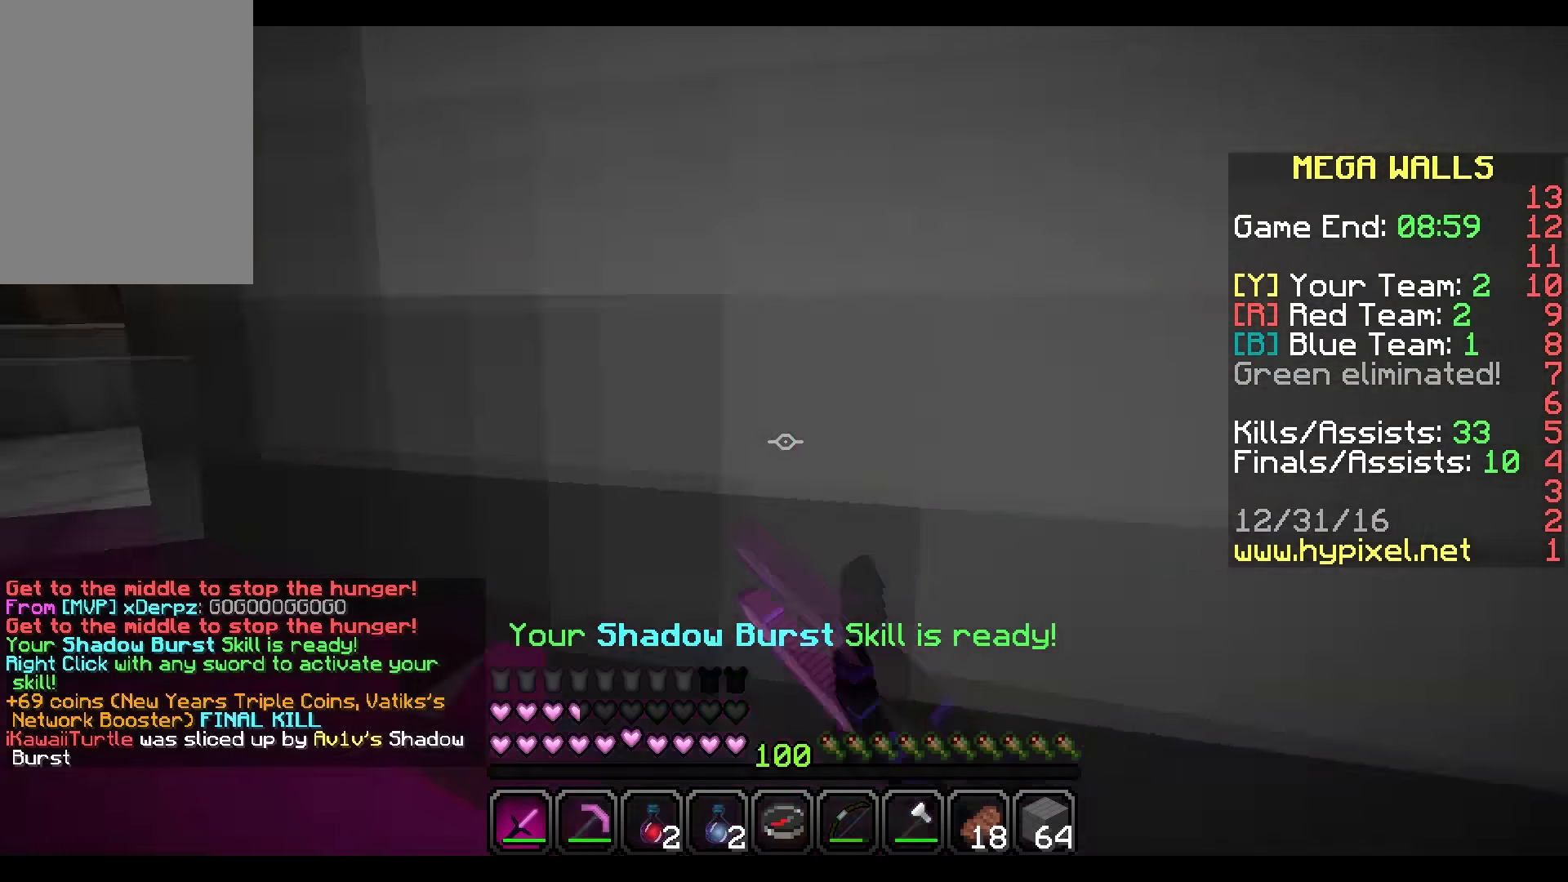
{"keys": ["w"], "mouse": [], "events": [[34, "d", "down"], [34, "mouse_left", "down"], [67, "mouse_left", "up"], [134, "mouse_left", "down"], [367, "d", "up"], [367, "mouse_left", "up"], [434, "mouse_left", "down"], [467, "mouse_left", "up"]]}
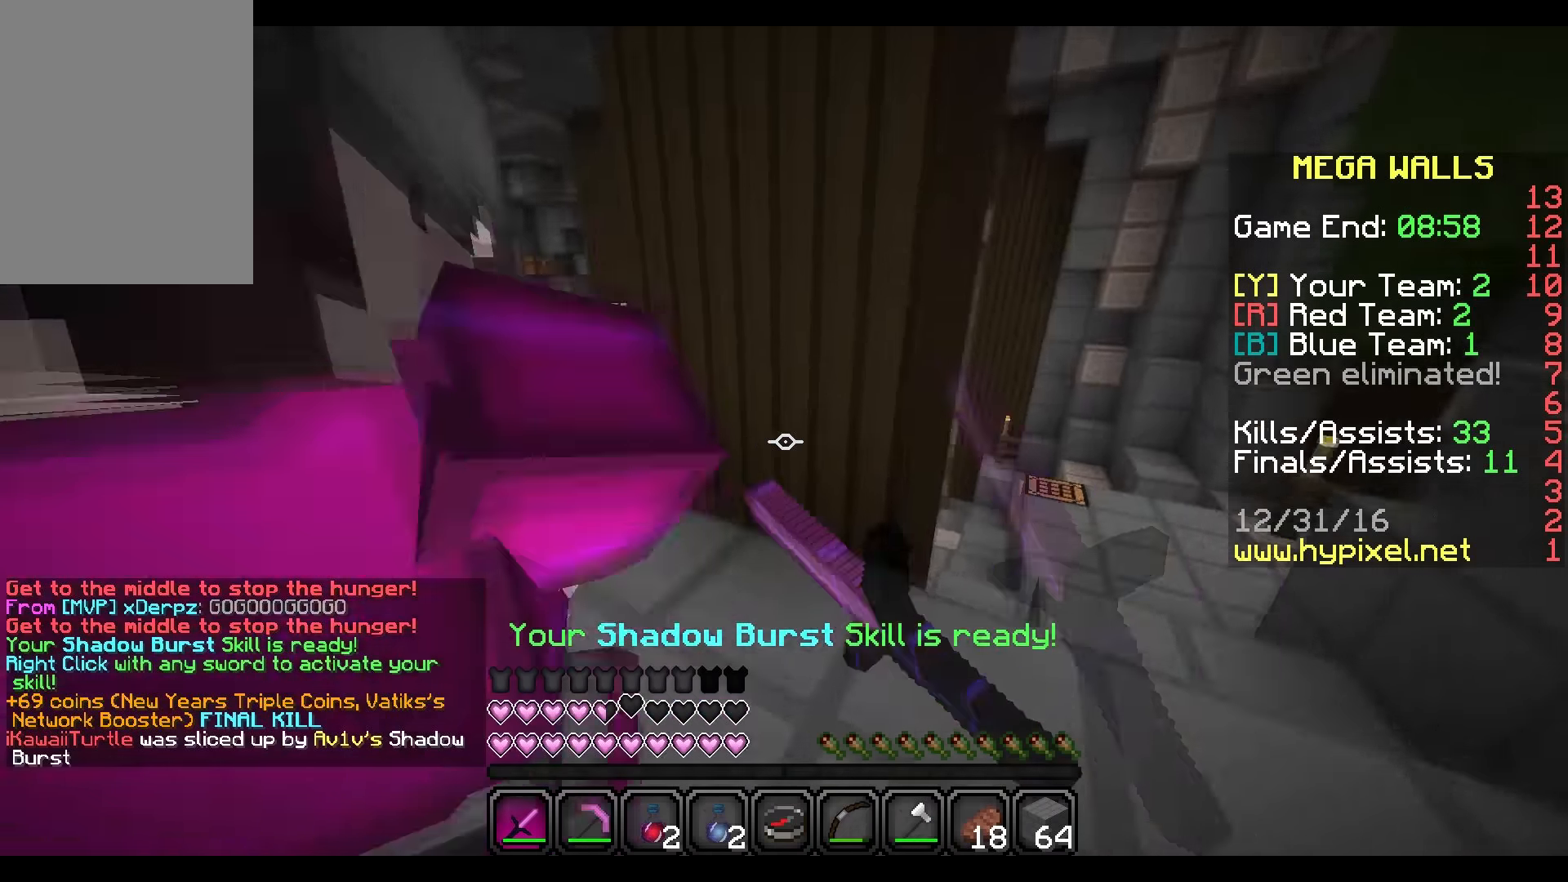
{"keys": ["a", "w"], "mouse": [], "events": [[333, "a", "down"]]}
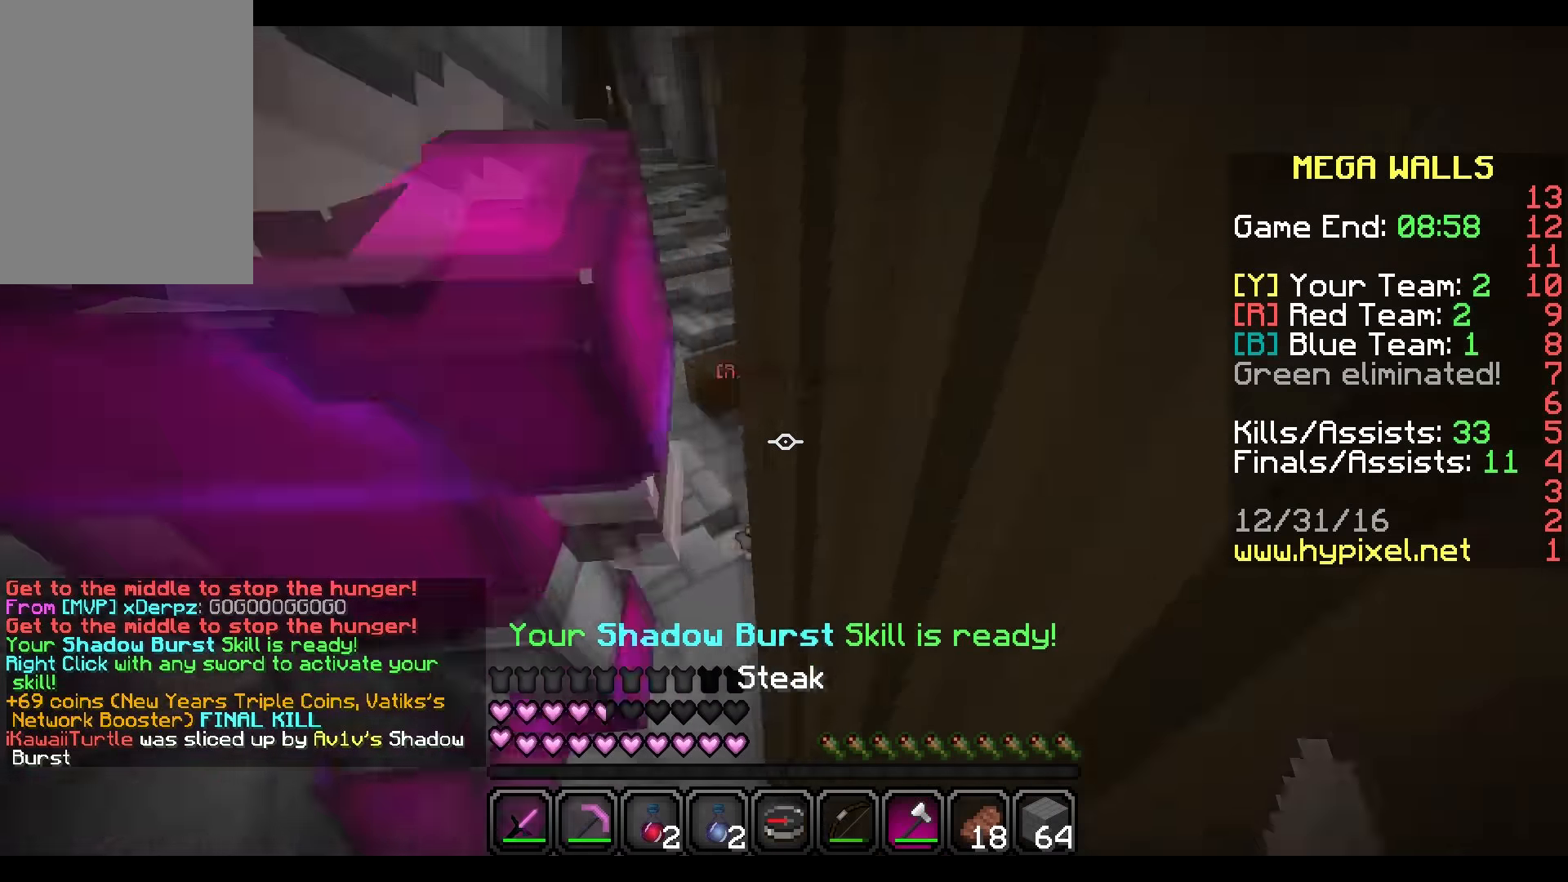
{"keys": ["w"], "mouse": [], "events": [[167, "a", "up"]]}
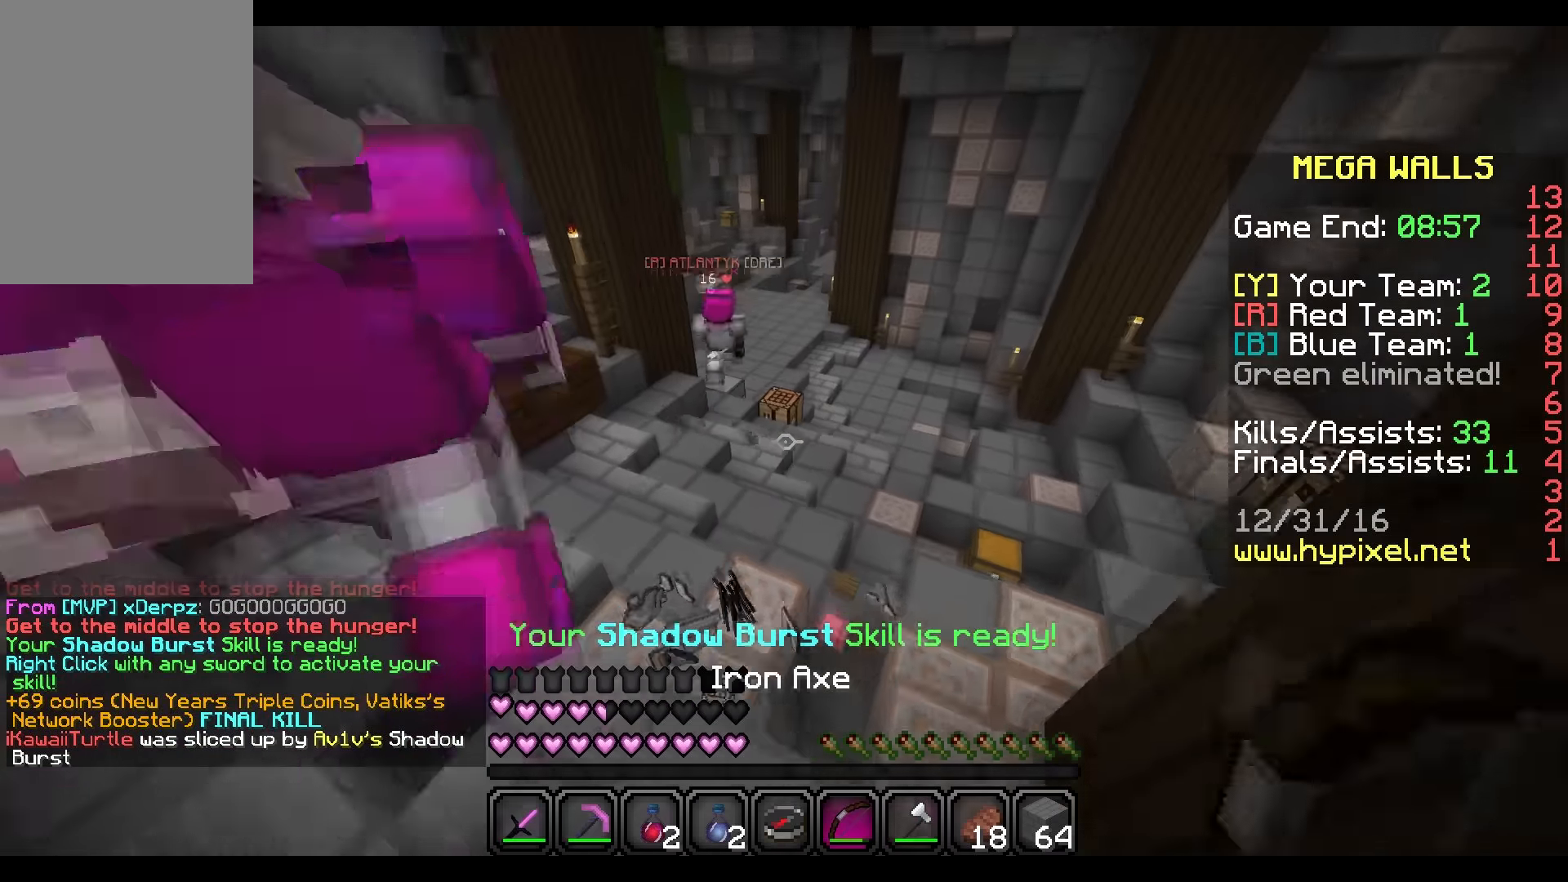
{"keys": ["w"], "mouse": [], "events": []}
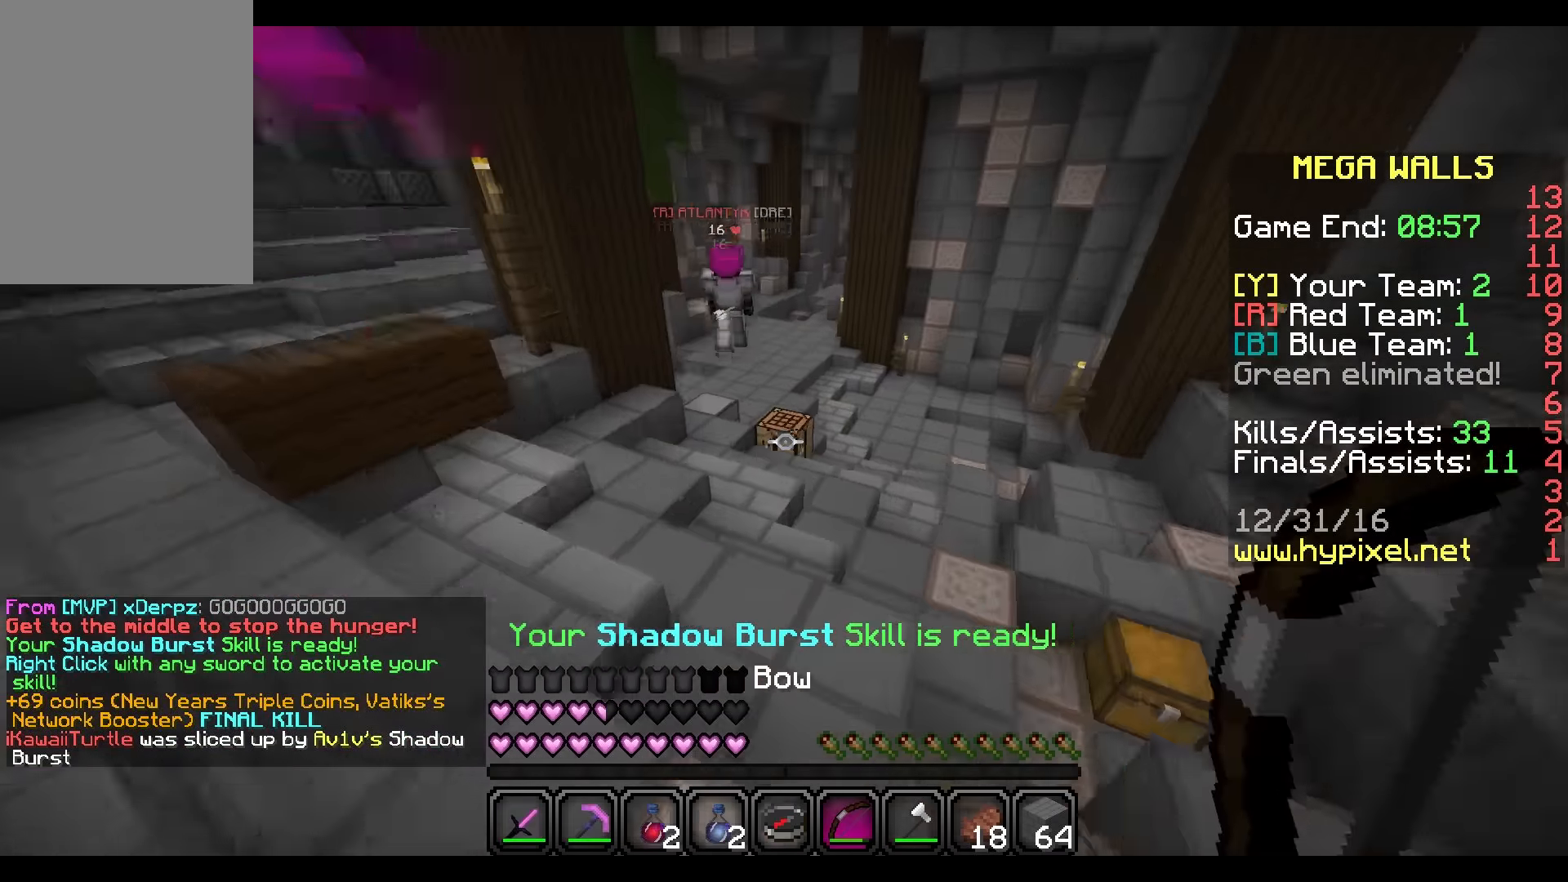
{"keys": ["w"], "mouse": [], "events": []}
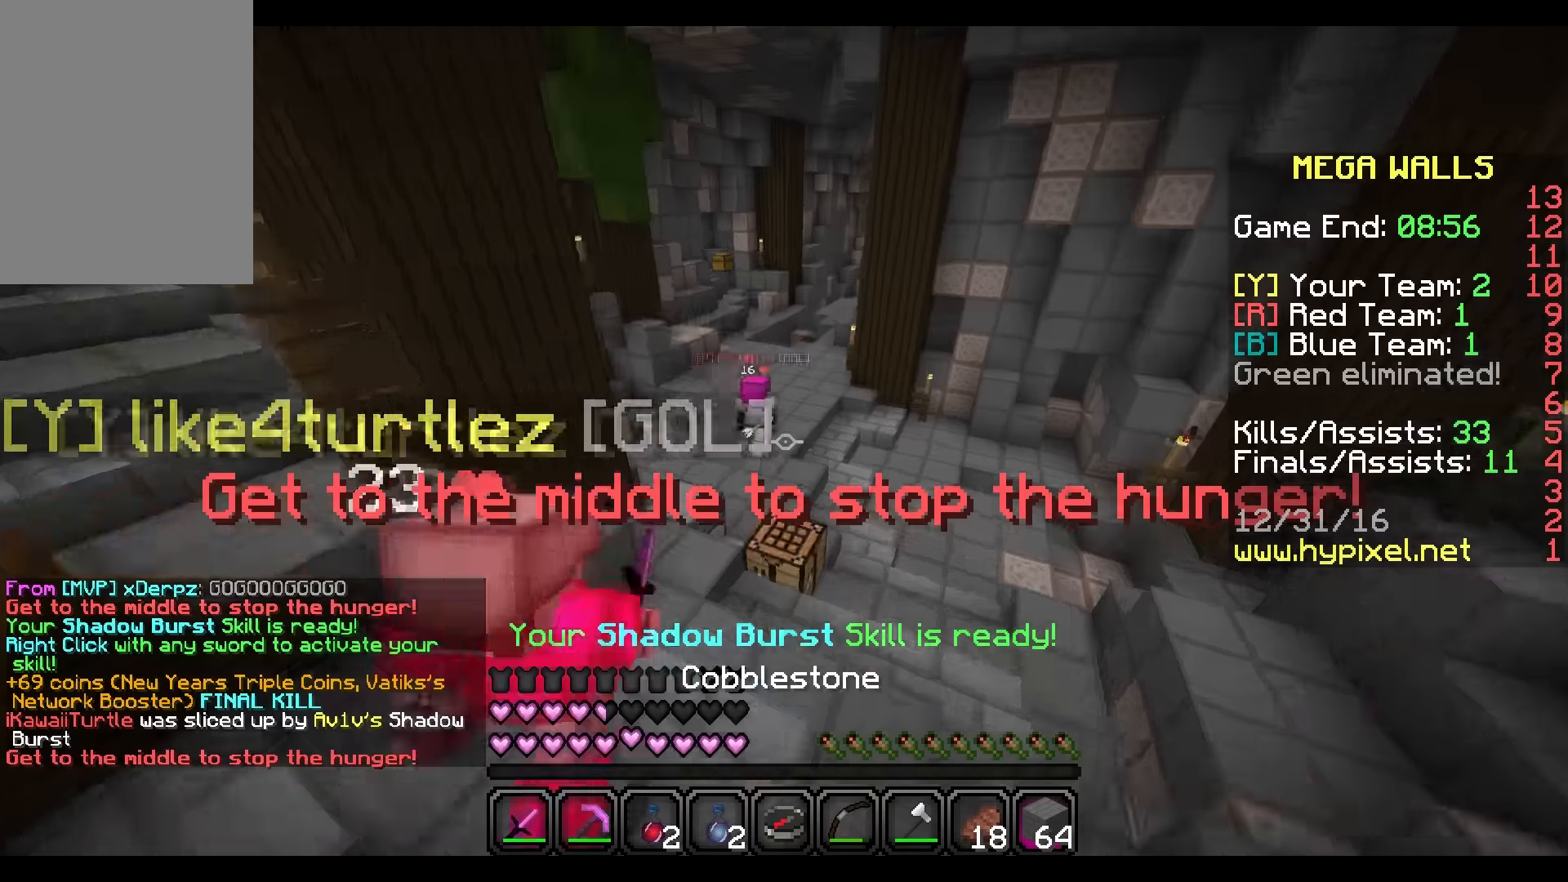
{"keys": ["w"], "mouse": [], "events": [[67, "d", "down"], [134, "d", "up"]]}
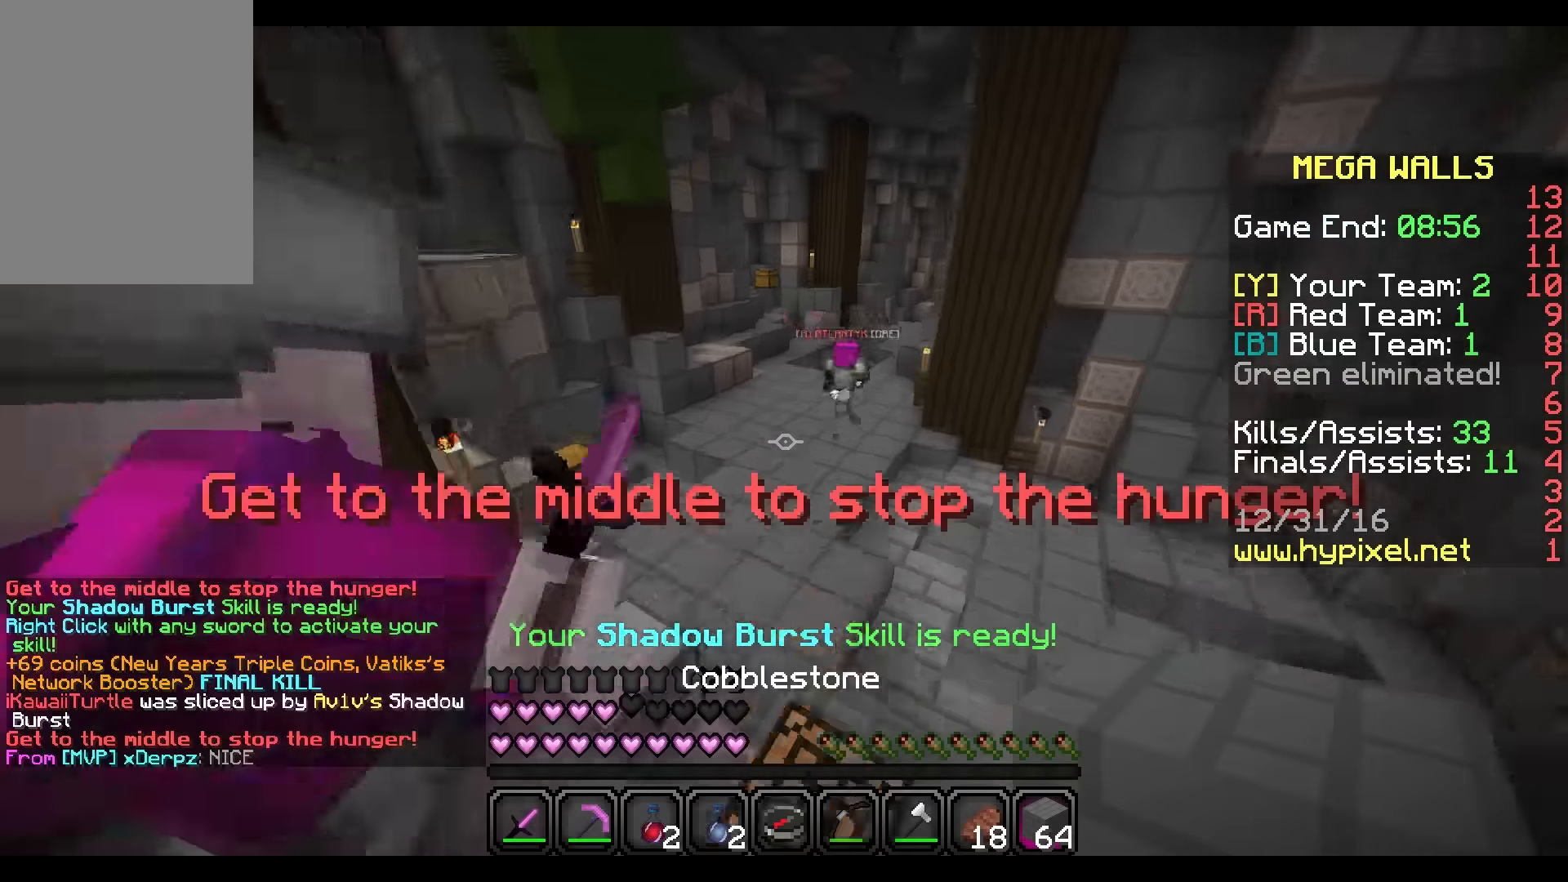
{"keys": ["d", "w"], "mouse": [], "events": [[333, "d", "down"], [433, "d", "up"], [500, "d", "down"]]}
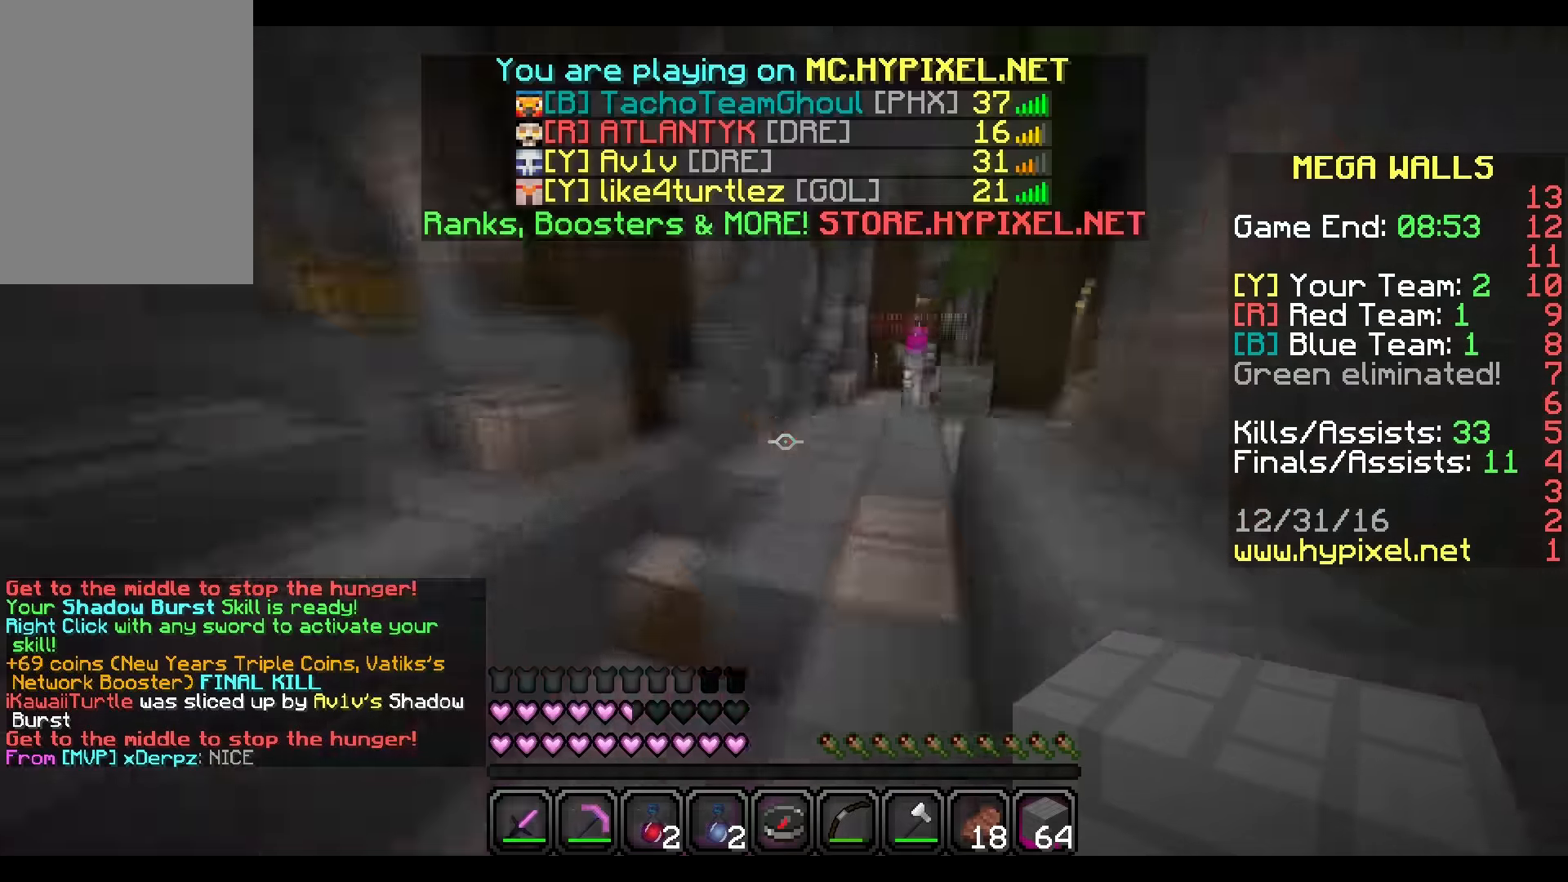
{"keys": ["w"], "mouse": [], "events": [[67, "d", "up"]]}
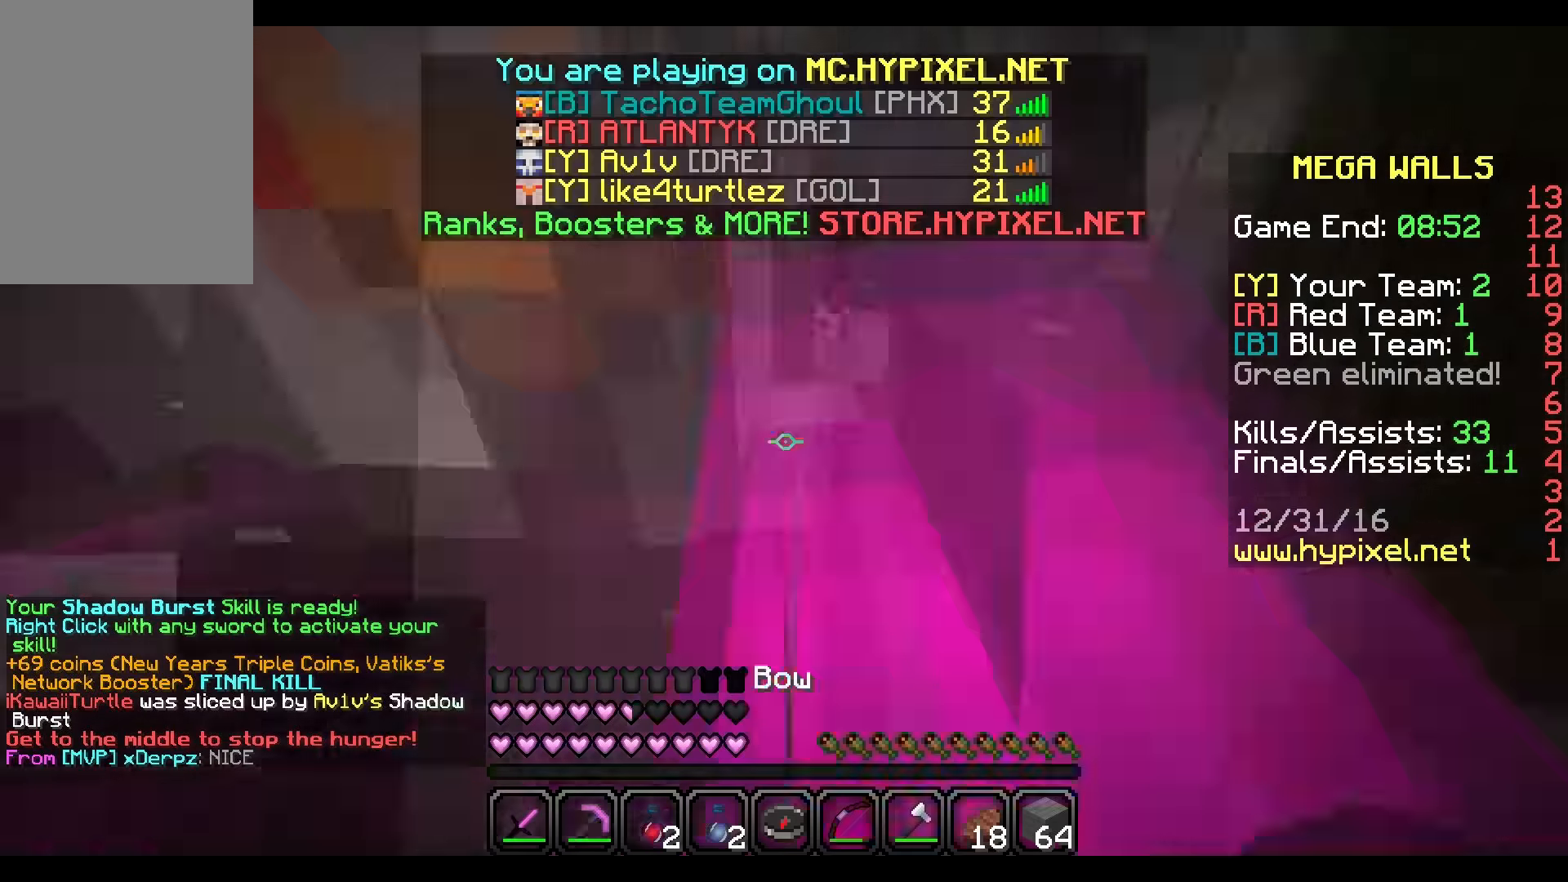
{"keys": ["w"], "mouse": [], "events": [[66, "d", "down"], [200, "d", "up"], [267, "d", "down"], [333, "d", "up"], [333, "mouse_right", "down"], [400, "mouse_right", "up"]]}
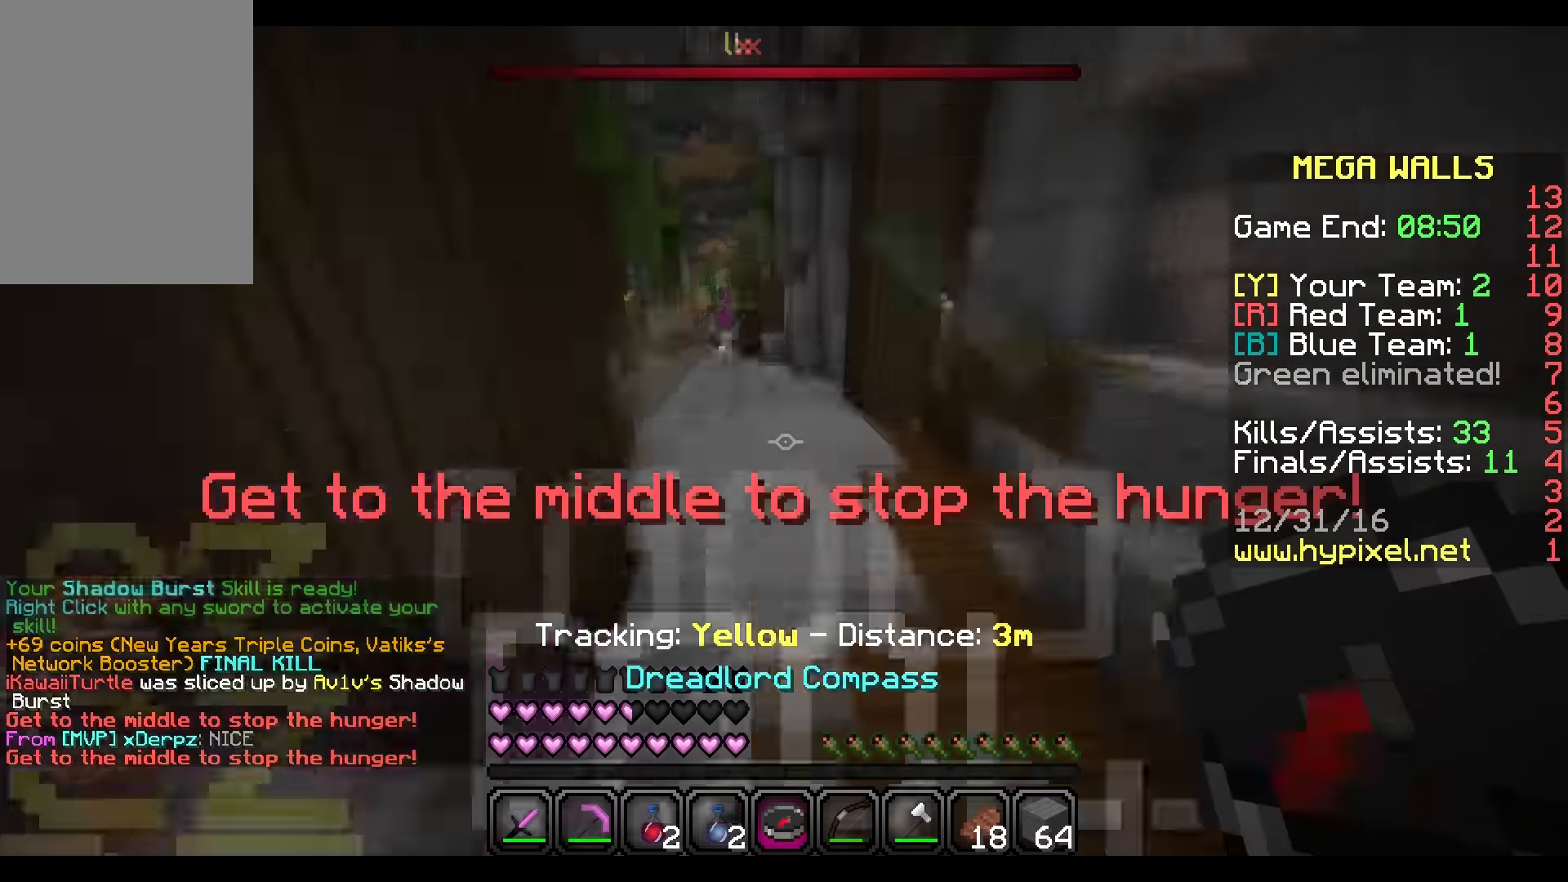
{"keys": ["w"], "mouse": [], "events": [[100, "mouse_right", "down"], [134, "mouse_right", "up"], [334, "a", "down"], [401, "a", "up"]]}
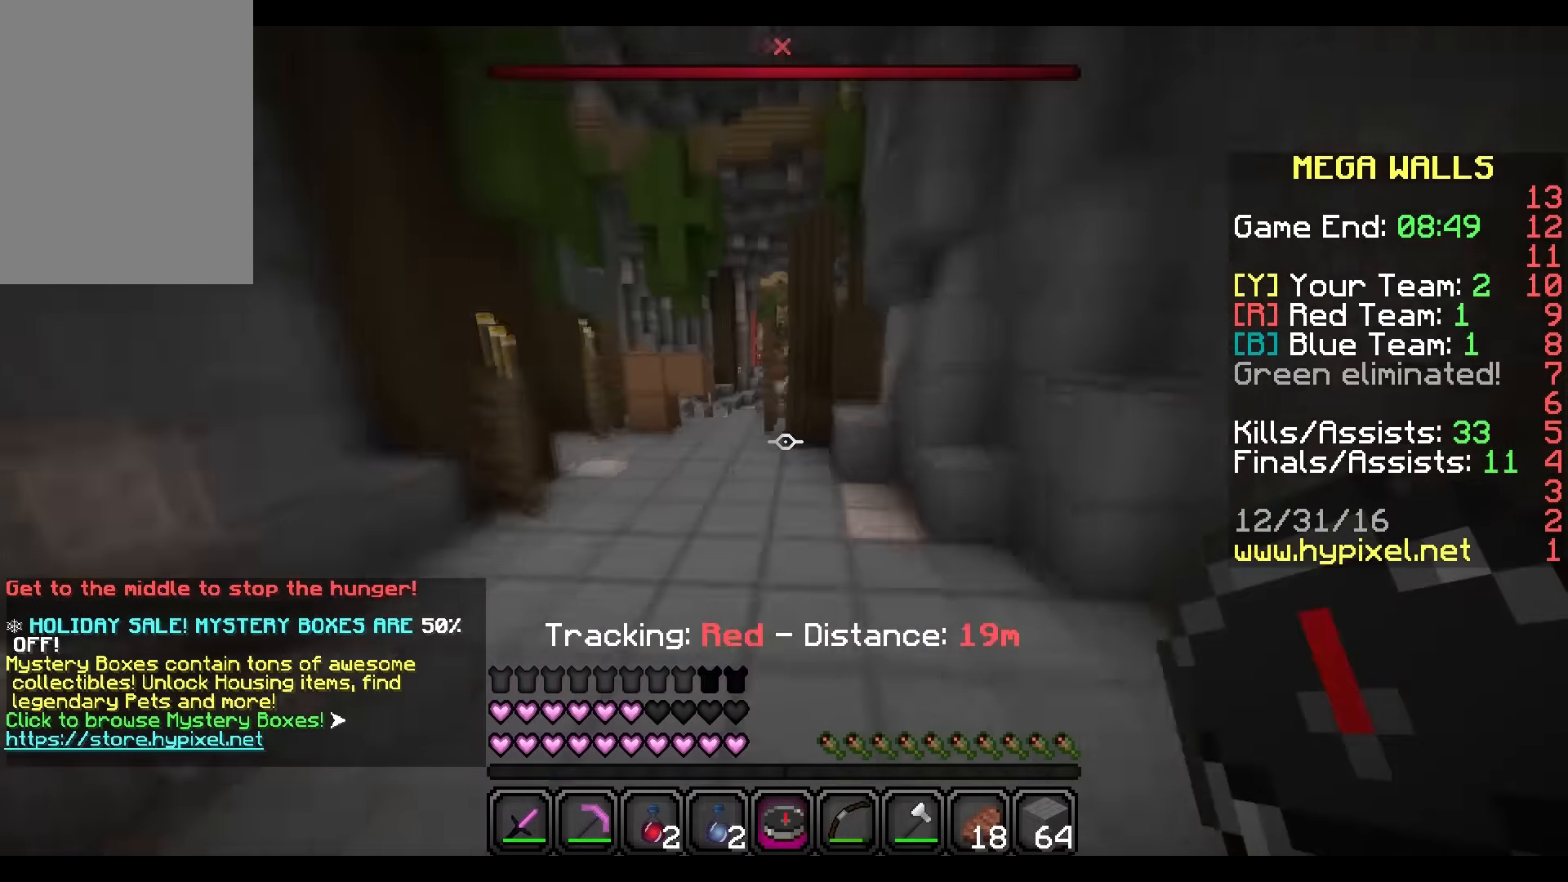
{"keys": ["w"], "mouse": [], "events": [[33, "mouse_right", "down"], [66, "mouse_right", "up"], [100, "a", "down"], [200, "a", "up"]]}
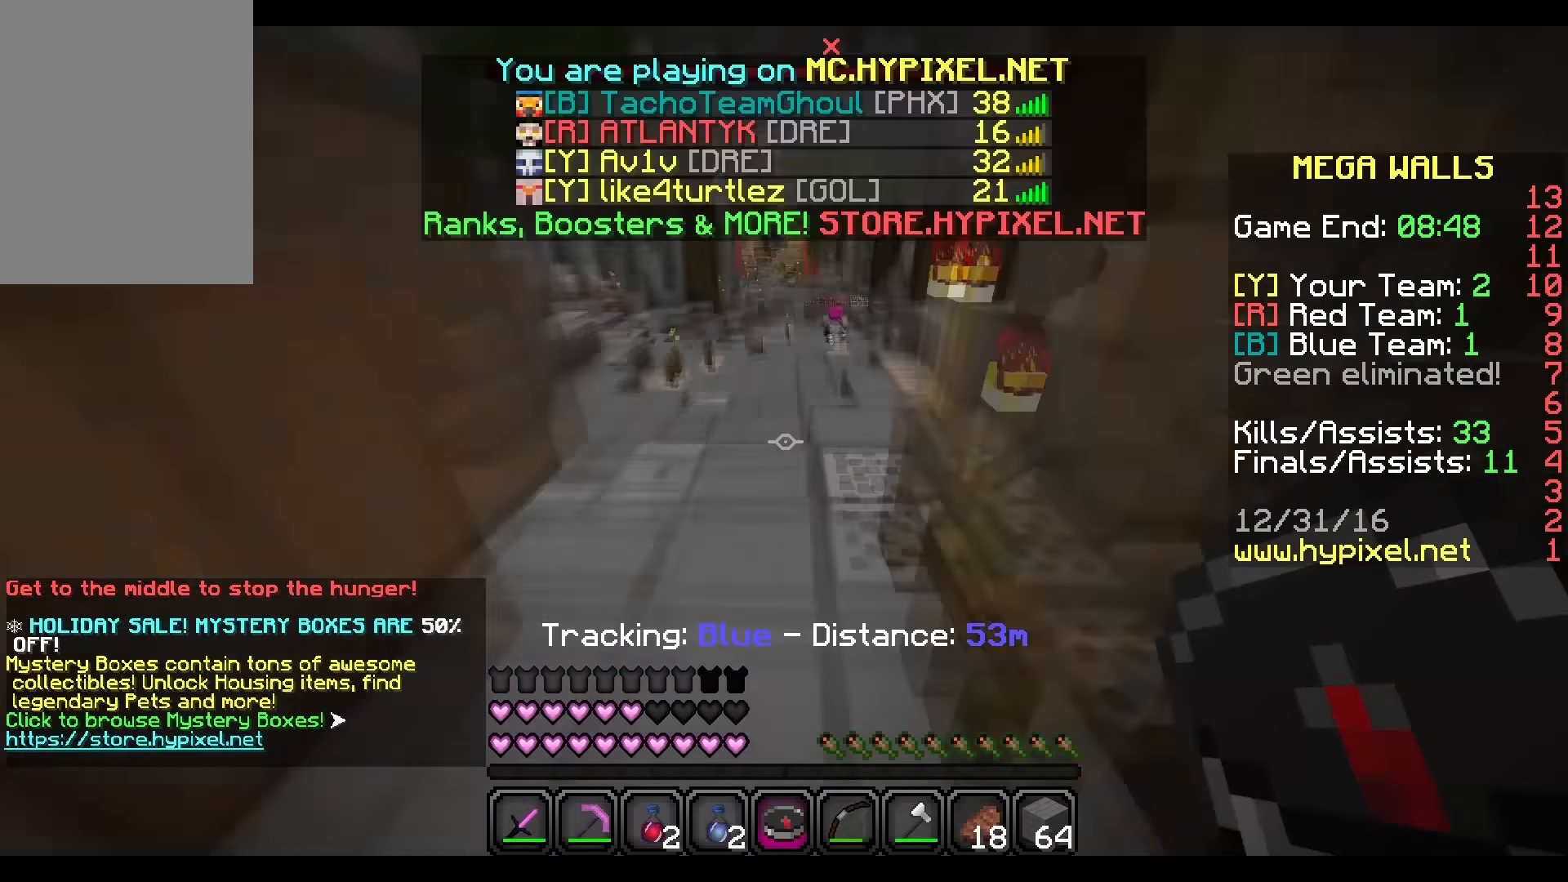
{"keys": ["w"], "mouse": [], "events": [[434, "mouse_right", "down"], [501, "mouse_right", "up"]]}
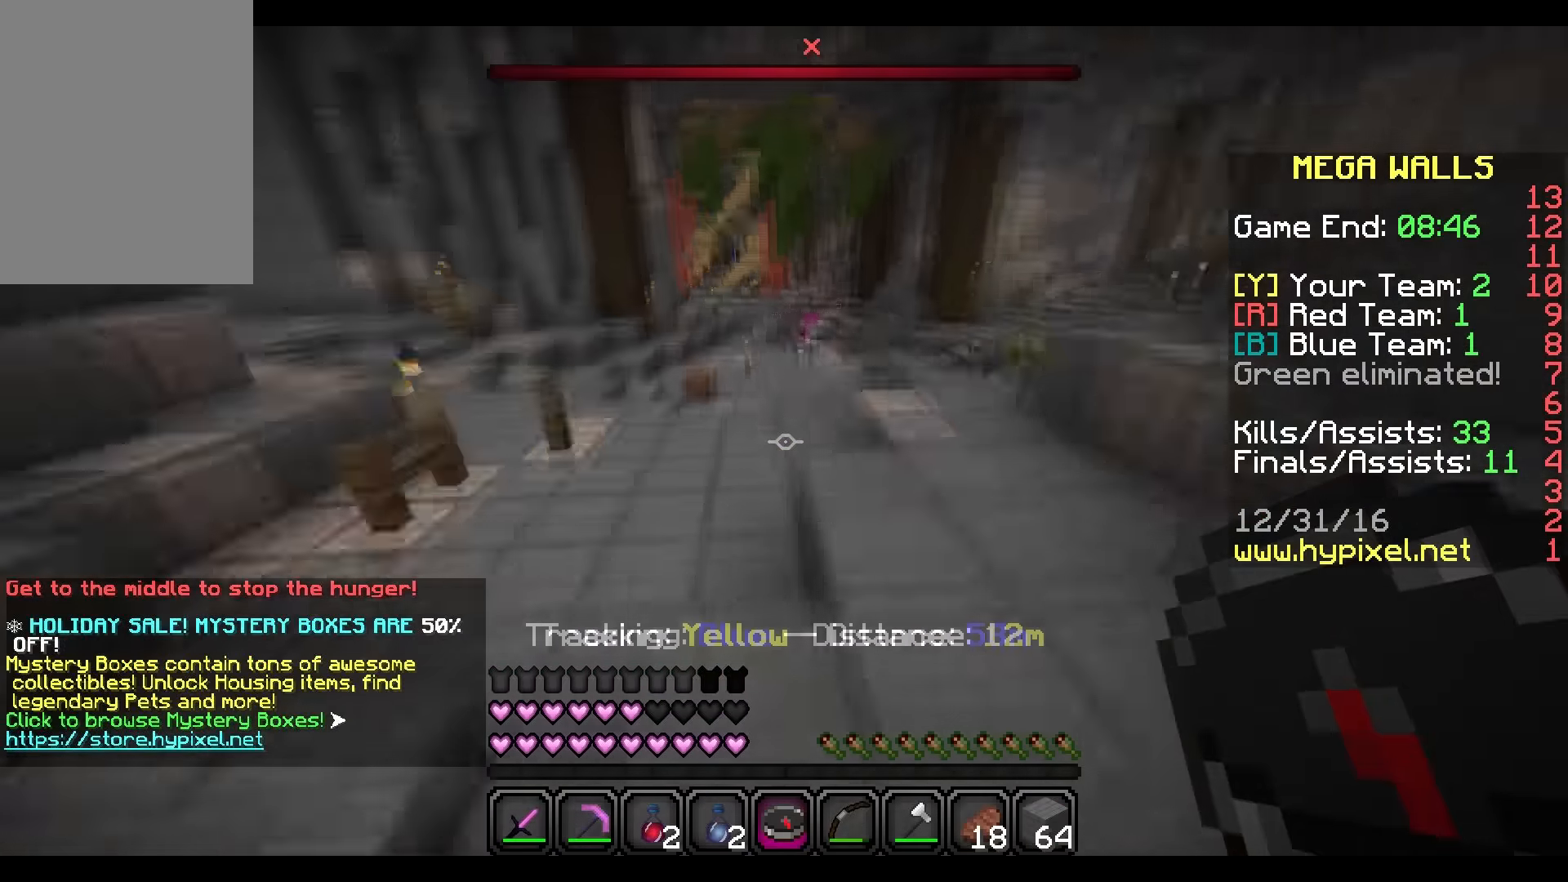
{"keys": ["w"], "mouse": [], "events": [[200, "mouse_right", "down"], [267, "mouse_right", "up"]]}
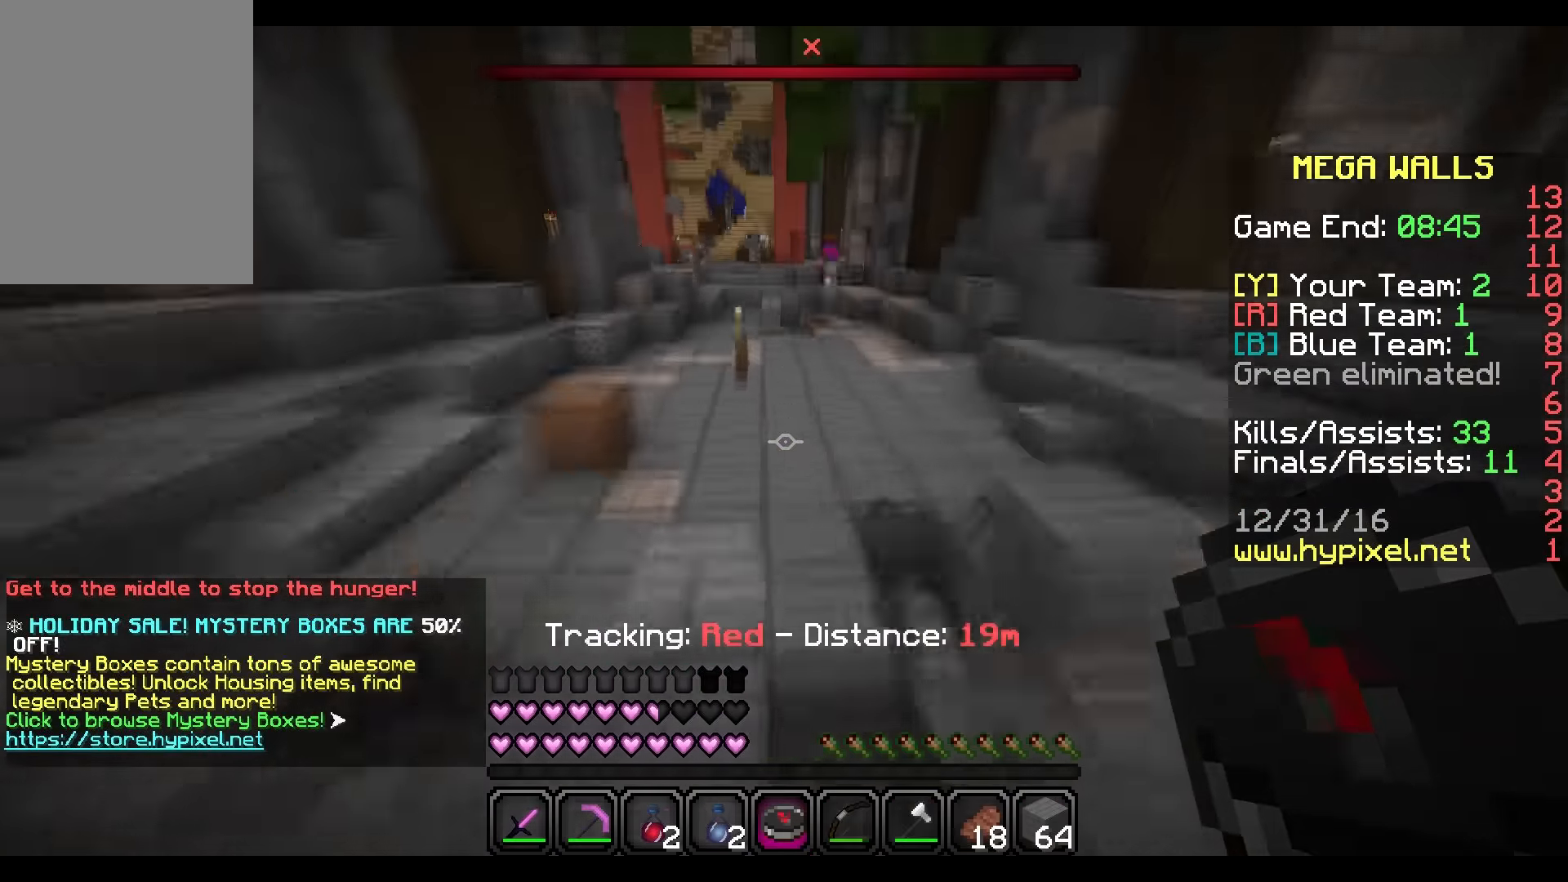
{"keys": ["w"], "mouse": [], "events": [[167, "d", "down"], [234, "d", "up"], [401, "d", "down"], [467, "d", "up"]]}
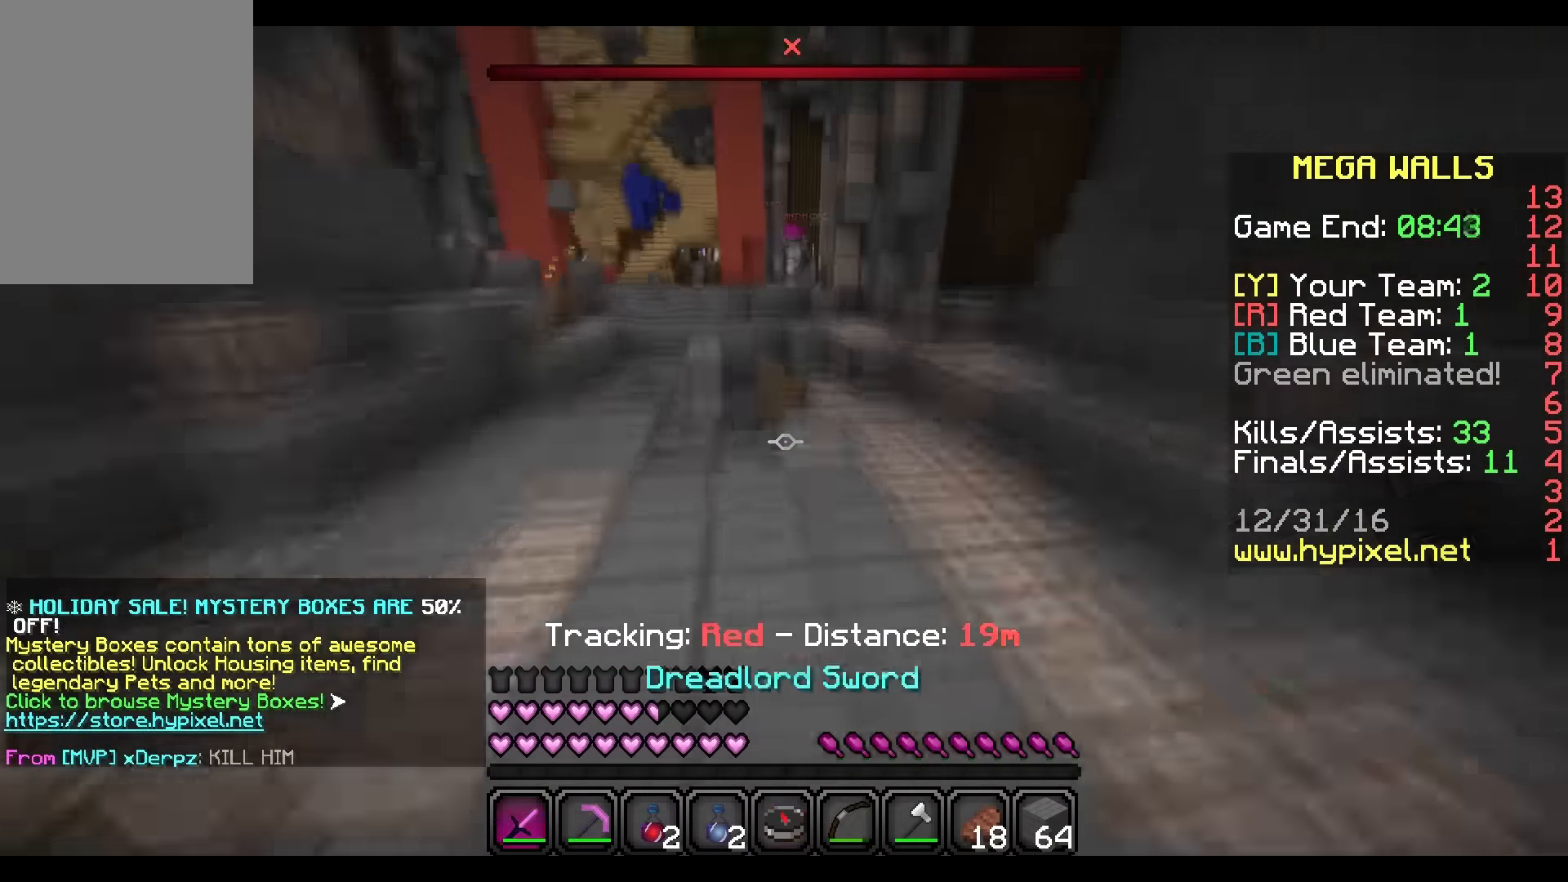
{"keys": ["w"], "mouse": [], "events": [[133, "d", "down"], [200, "d", "up"], [300, "d", "down"], [367, "d", "up"]]}
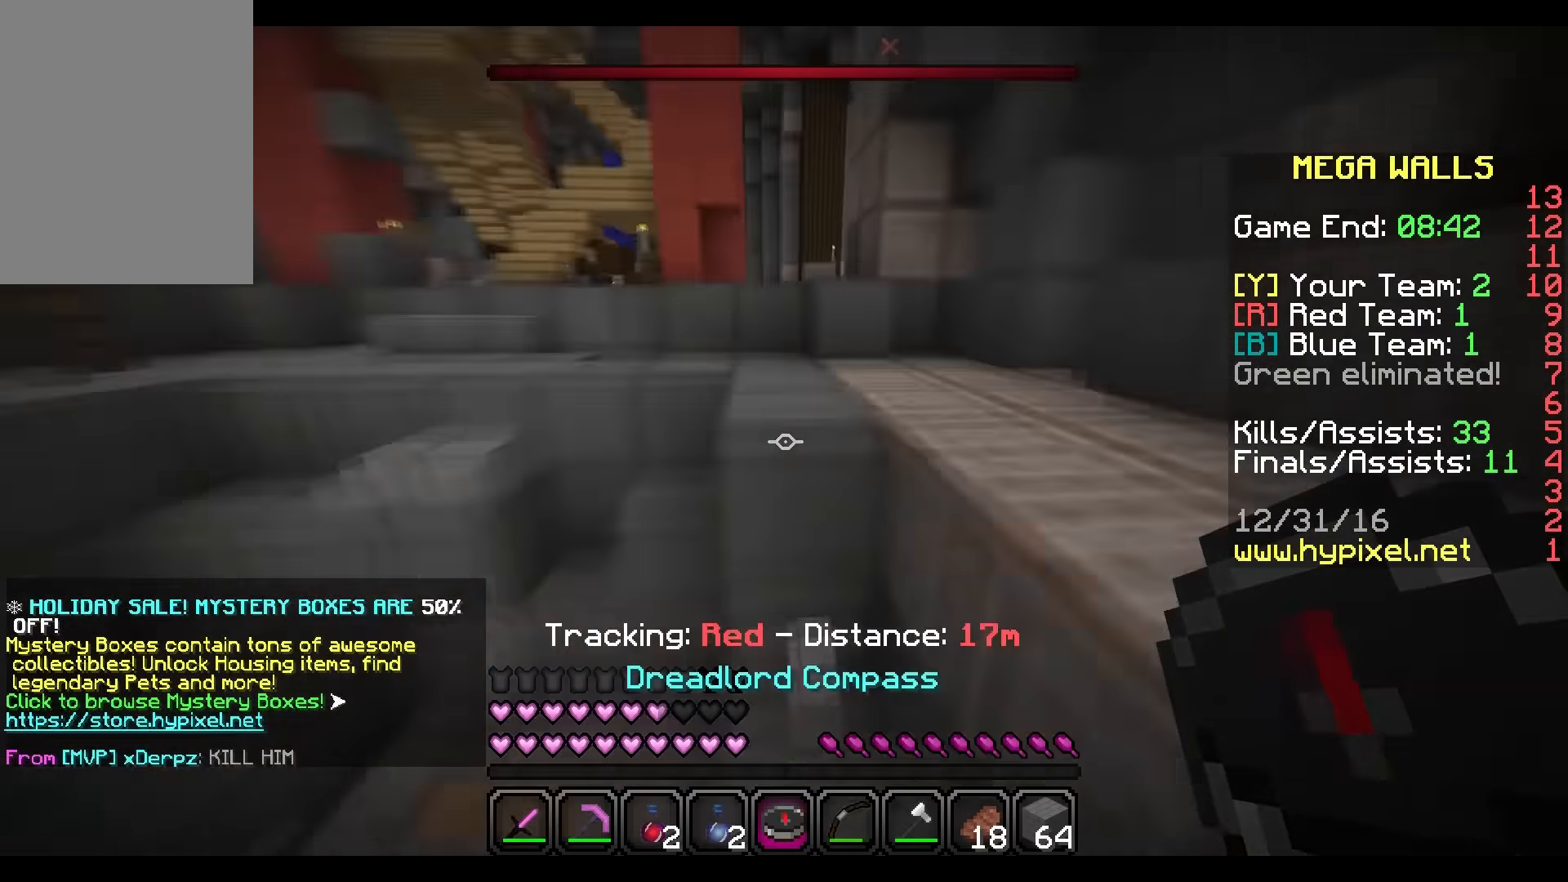
{"keys": ["w"], "mouse": [], "events": [[401, "d", "down"], [467, "d", "up"]]}
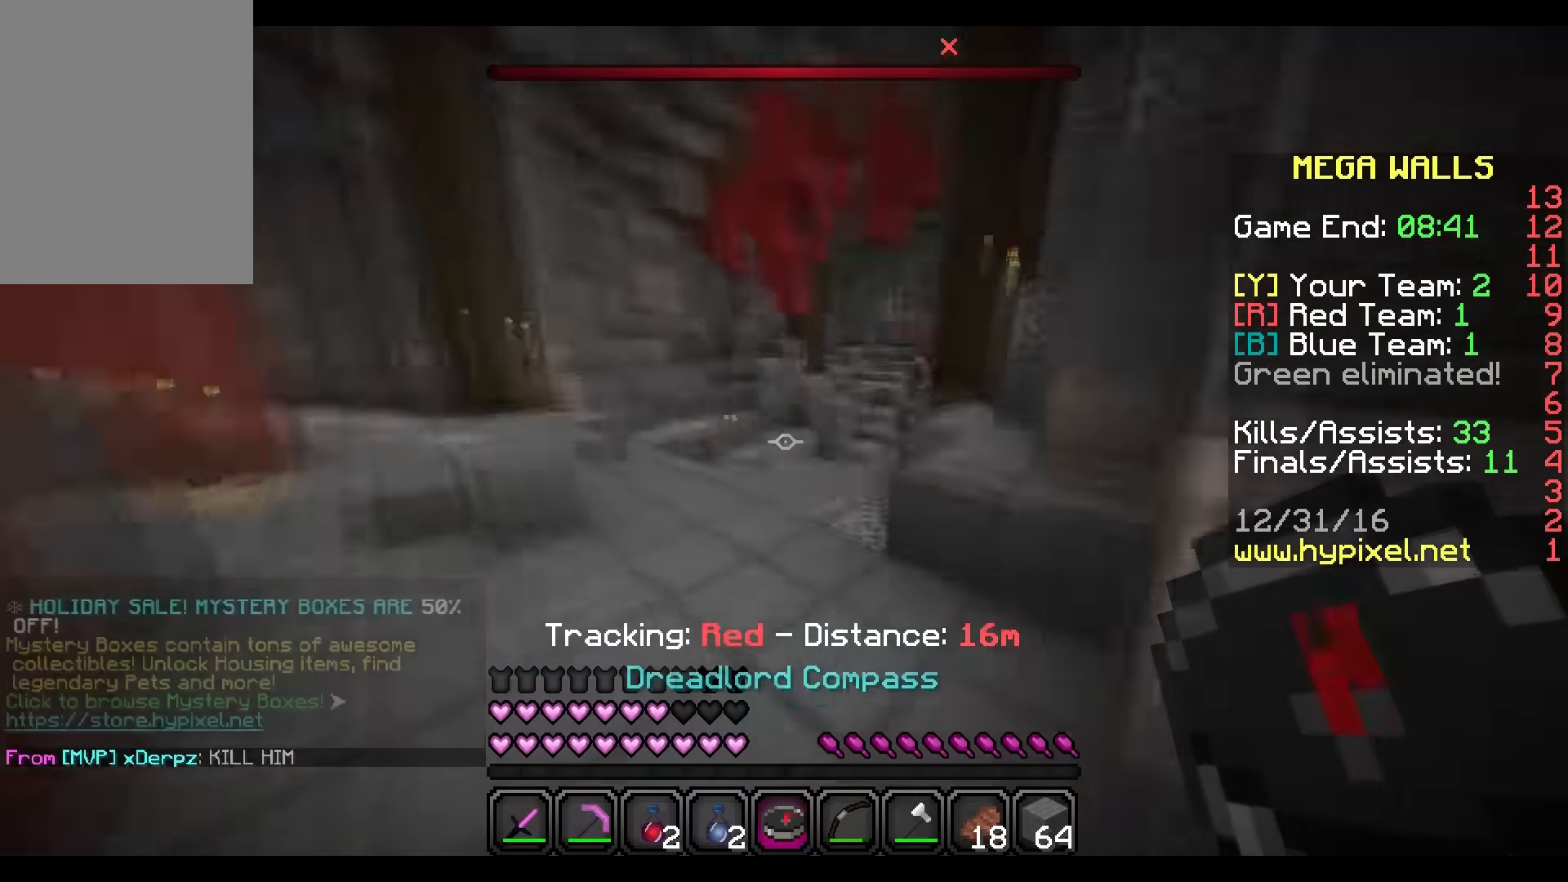
{"keys": ["w"], "mouse": [], "events": [[333, "d", "down"], [367, "a", "down"], [400, "d", "up"], [500, "a", "up"]]}
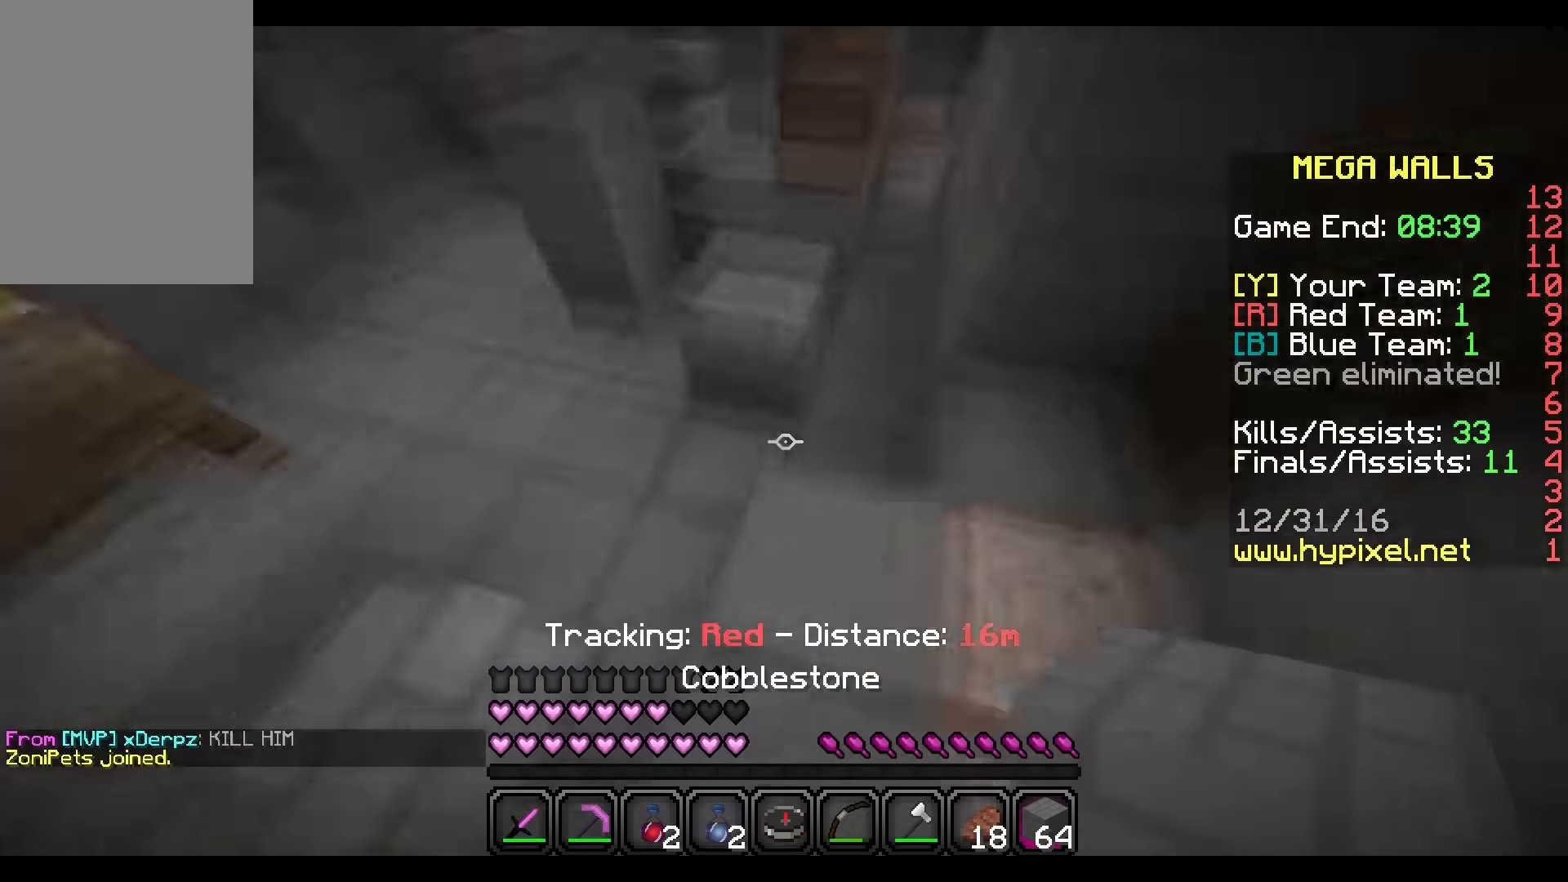
{"keys": ["d", "w"], "mouse": ["right"], "events": [[67, "a", "down"], [100, "a", "up"], [100, "d", "down"], [100, "mouse_right", "down"], [134, "mouse_right", "up"], [234, "d", "up"], [267, "a", "down"], [334, "a", "up"], [334, "d", "down"], [401, "d", "up"], [434, "a", "down"], [467, "mouse_right", "down"], [501, "a", "up"], [501, "d", "down"]]}
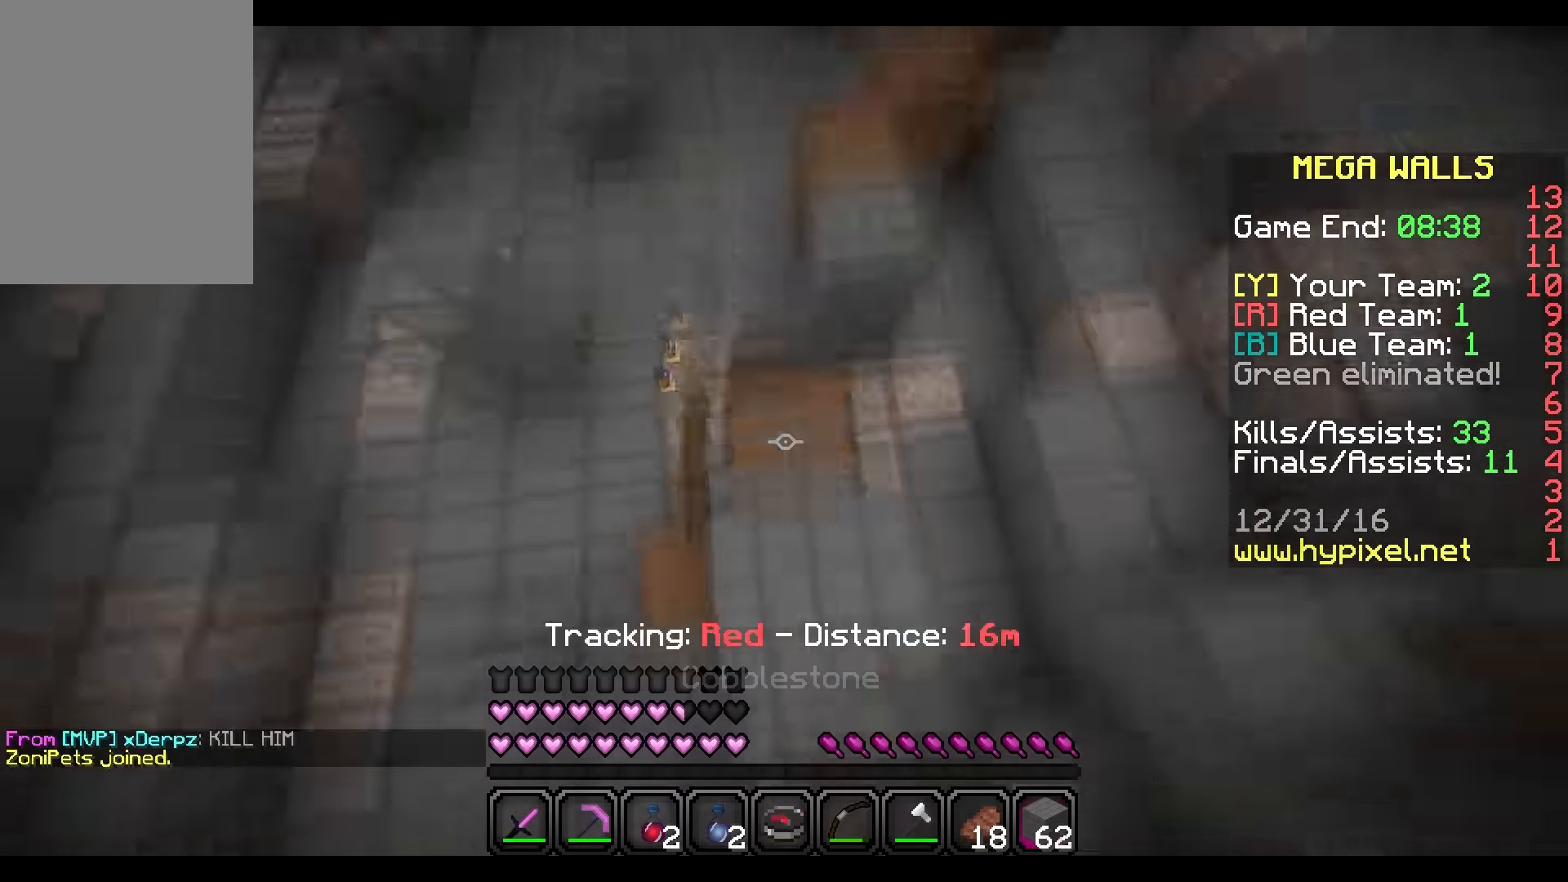
{"keys": ["w"], "mouse": ["right"], "events": [[66, "mouse_right", "up"], [133, "d", "up"], [200, "mouse_right", "down"], [233, "mouse_right", "up"], [367, "a", "down"], [400, "a", "up"], [433, "d", "down"], [500, "d", "up"], [500, "mouse_right", "down"]]}
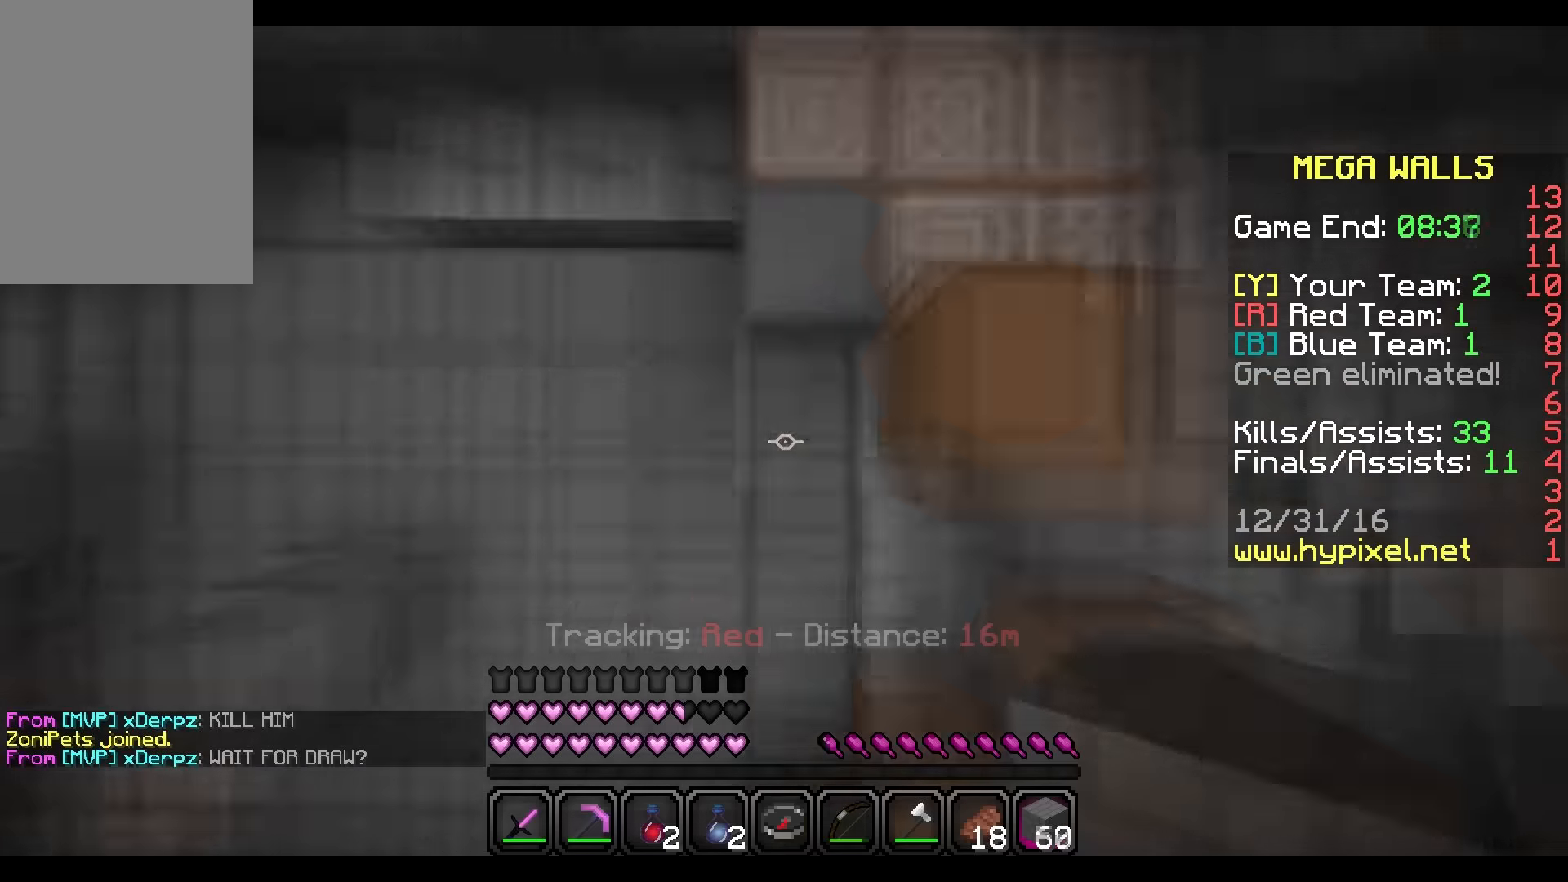
{"keys": ["w"], "mouse": [], "events": [[67, "mouse_right", "up"], [100, "mouse_right", "down"], [167, "mouse_right", "up"], [301, "d", "down"], [334, "d", "up"]]}
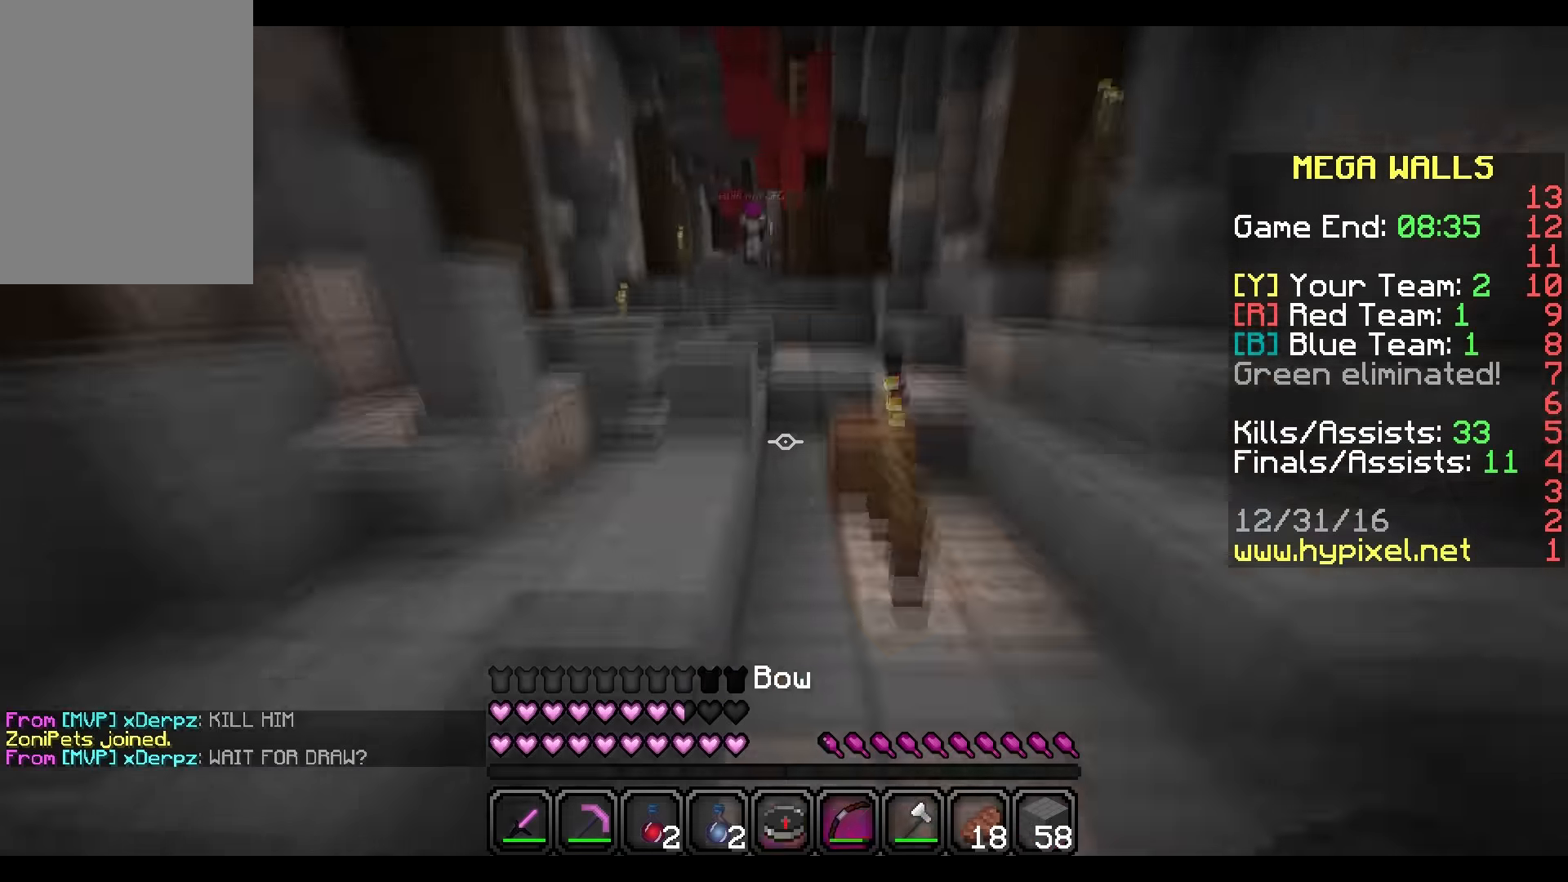
{"keys": ["w"], "mouse": [], "events": [[233, "mouse_right", "down"], [267, "mouse_right", "up"], [367, "d", "down"], [433, "d", "up"]]}
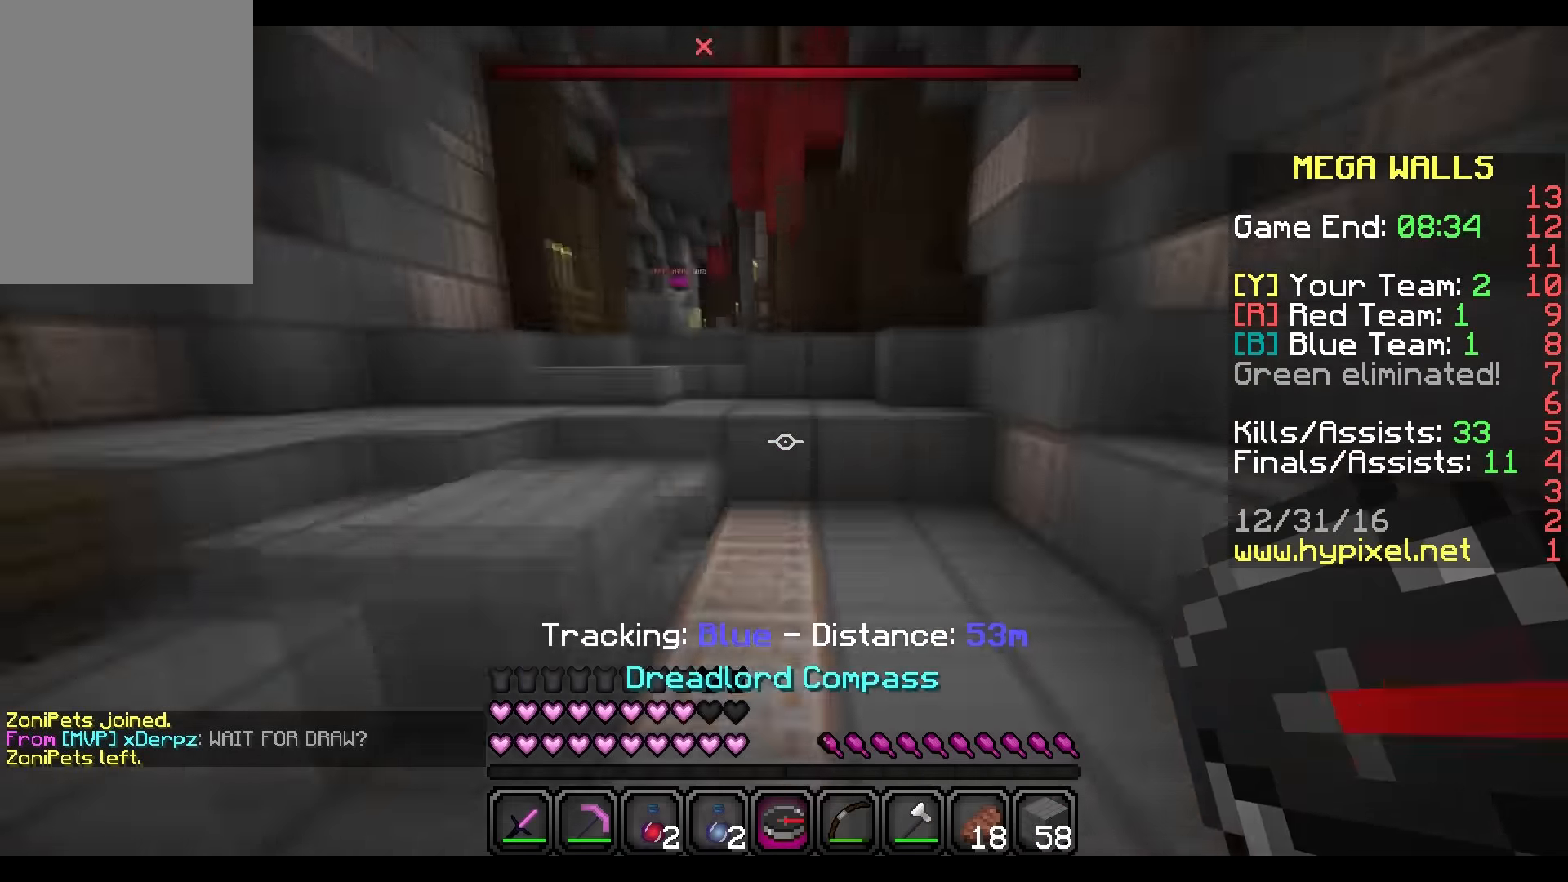
{"keys": ["w"], "mouse": [], "events": [[200, "a", "down"], [334, "a", "up"]]}
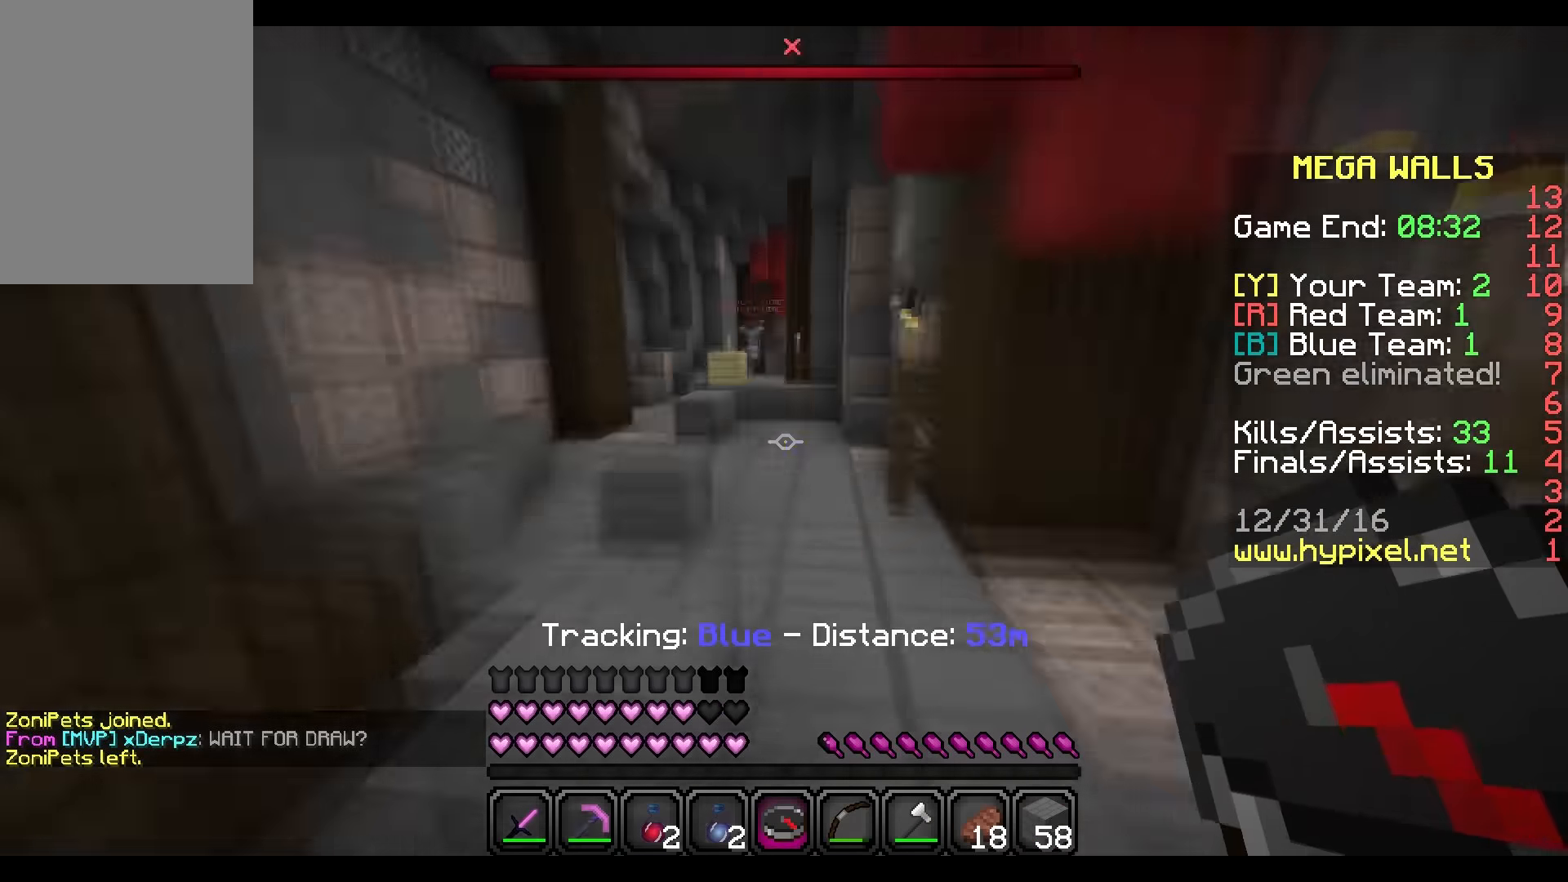
{"keys": ["w"], "mouse": [], "events": []}
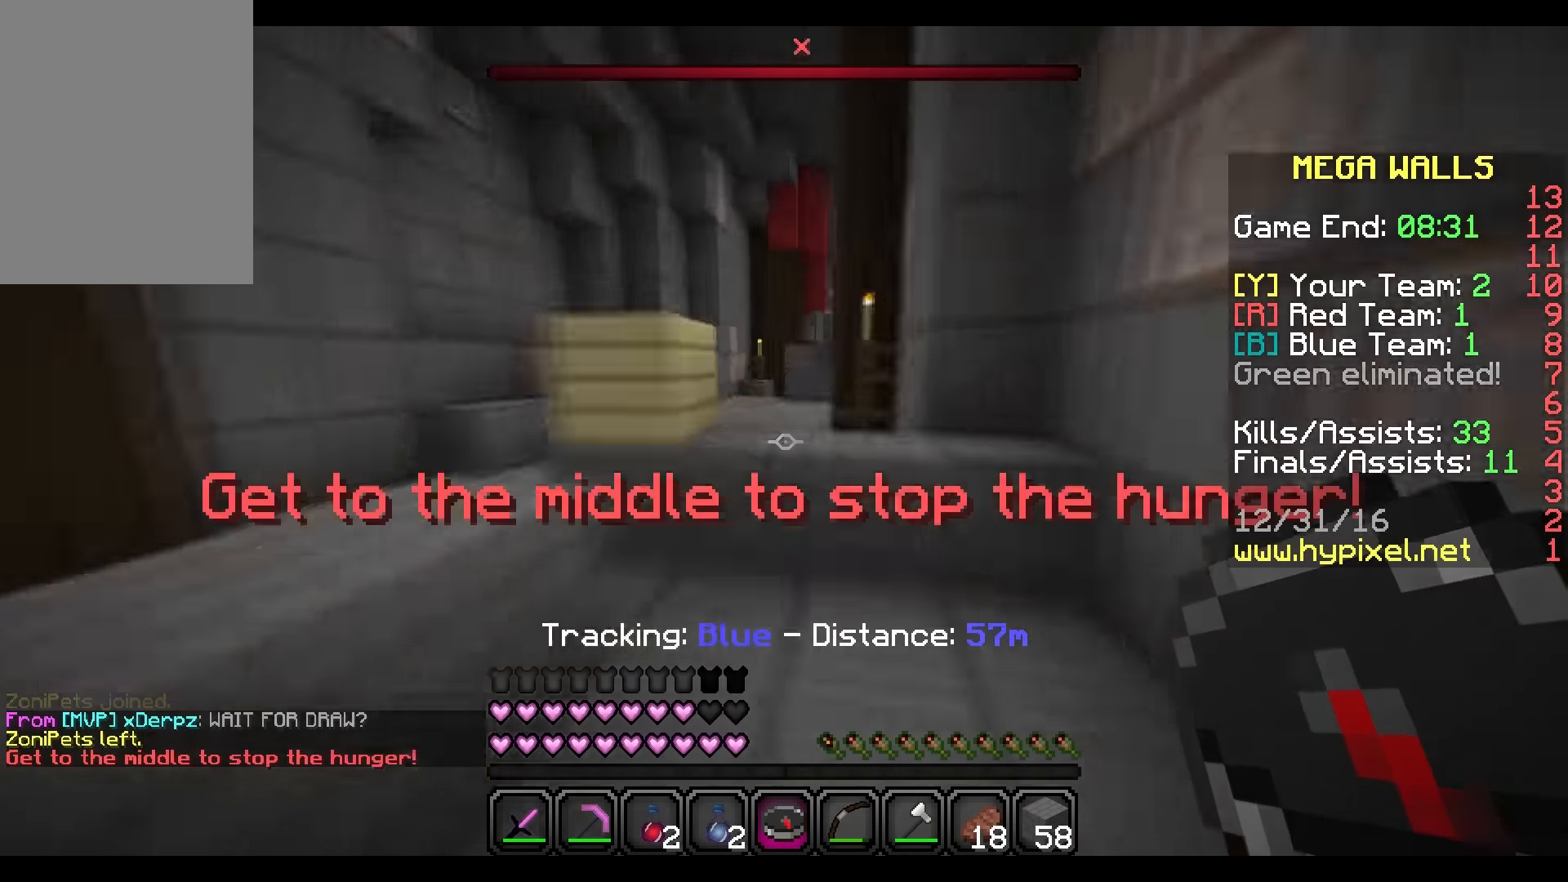
{"keys": ["w"], "mouse": [], "events": []}
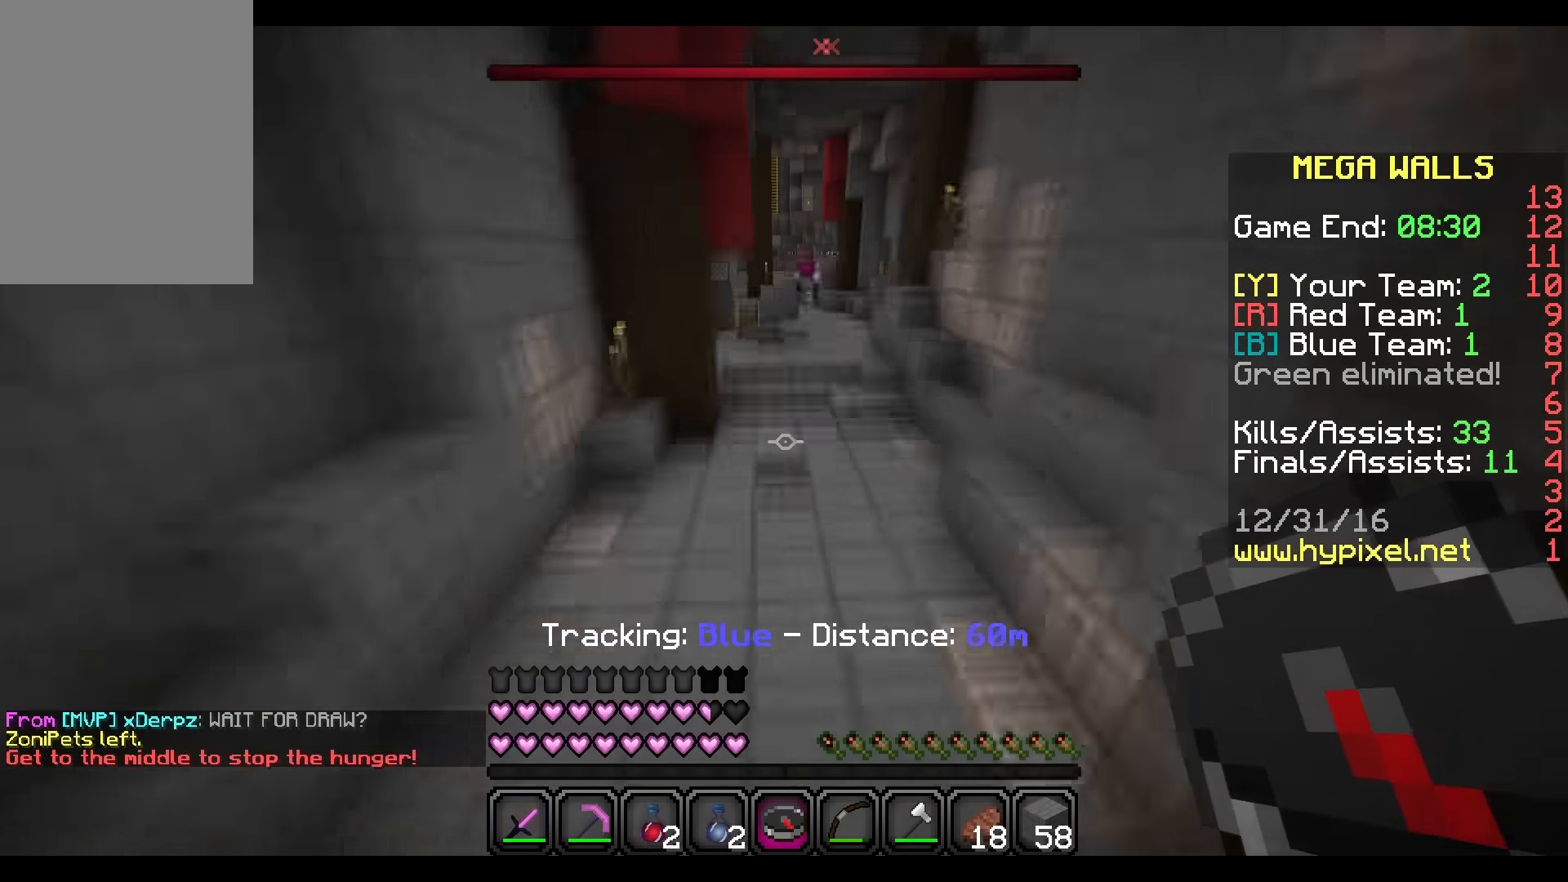
{"keys": ["w"], "mouse": [], "events": [[66, "d", "down"], [133, "d", "up"]]}
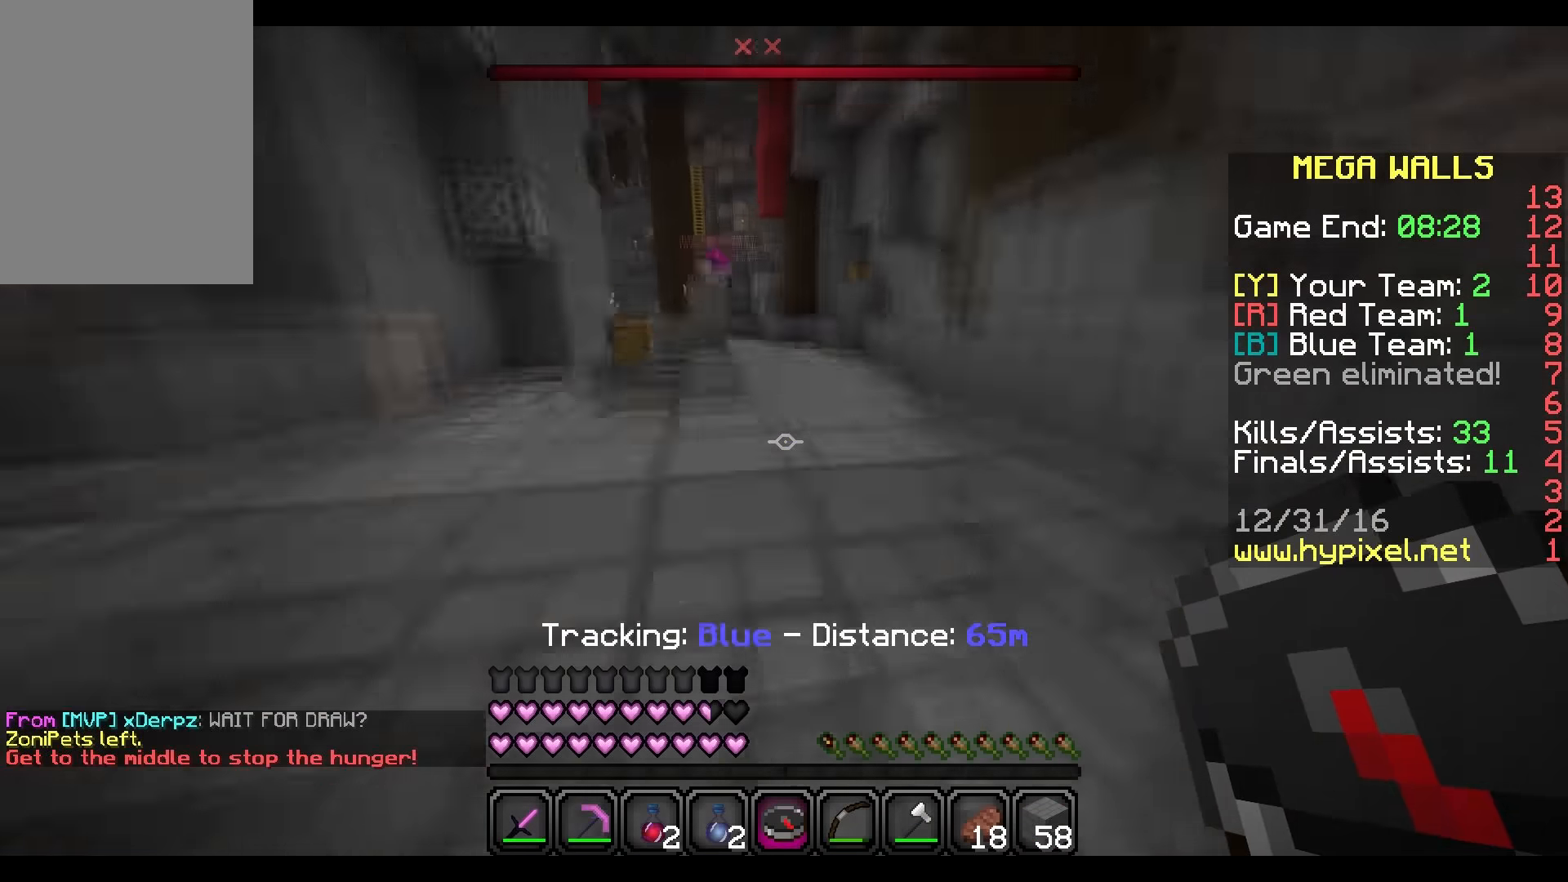
{"keys": ["w"], "mouse": [], "events": []}
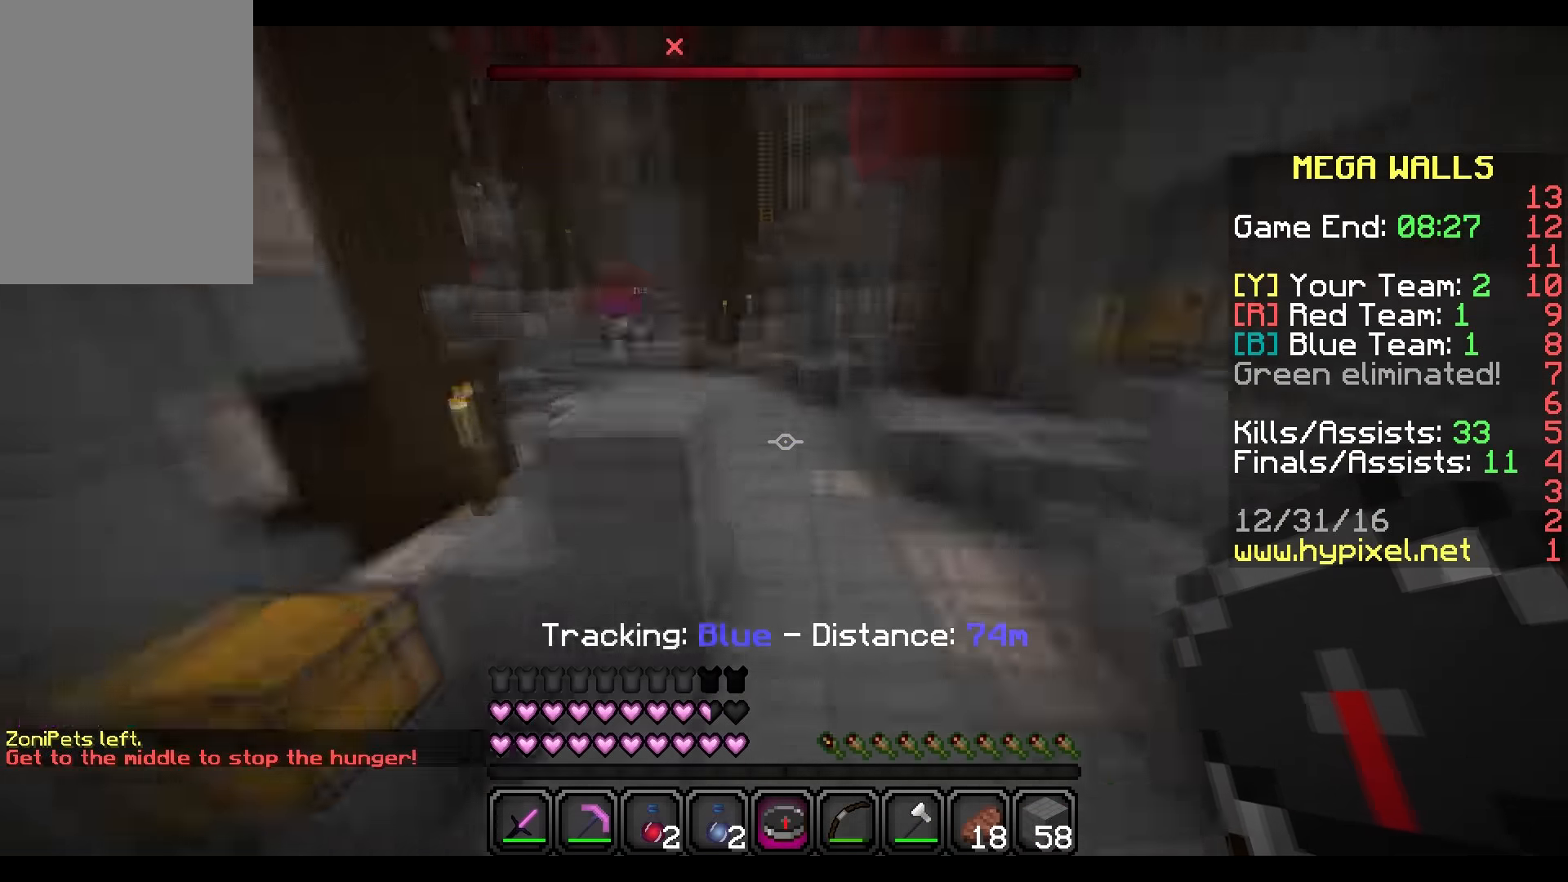
{"keys": ["w"], "mouse": [], "events": []}